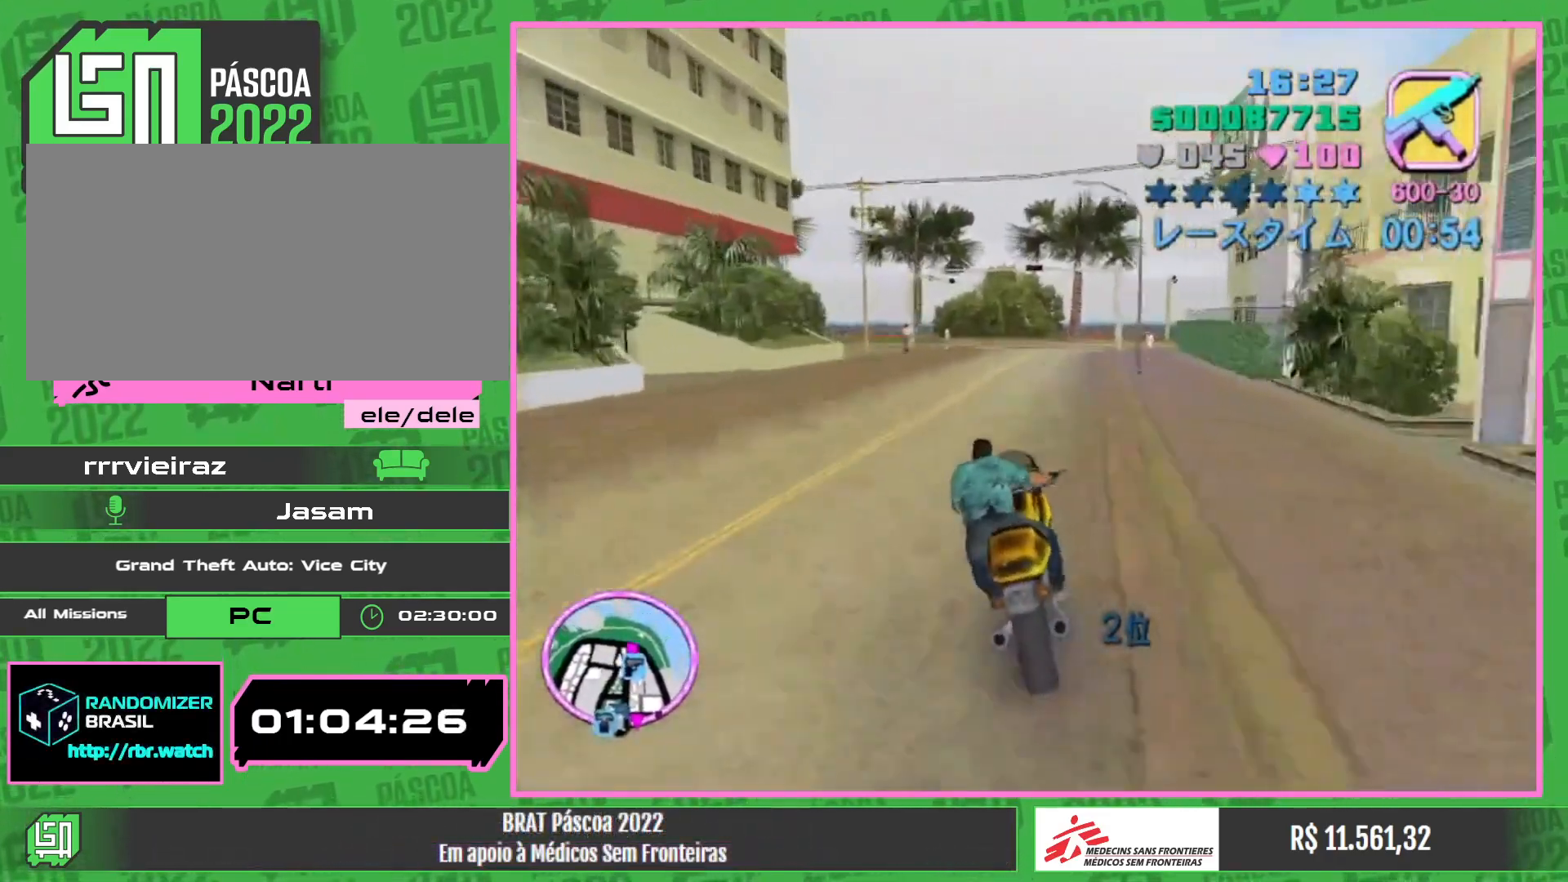
Gameplay with keyboard and mouse; each line is a JSON object with the keys and mouse buttons held at the frame after it. "events" lists presses ("down") and releases ("up") of "e", "w", "mouse_left", "mouse_wheel" and "mouse_right" between this image and that frame as [ms after this image, input, new state], when the widget could be followed in between. "mouse_left", "mouse_wheel", "mouse_right" = the "left", "wheel", "right" buttons of the "mouse" list. No other keys are recorded. "wheel" means that the mouse wheel is clicked or scrolled. Mouse movement is not recorded.
{"keys": ["w"], "mouse": [], "events": [[17, "mouse_right", "down"], [167, "mouse_right", "up"]]}
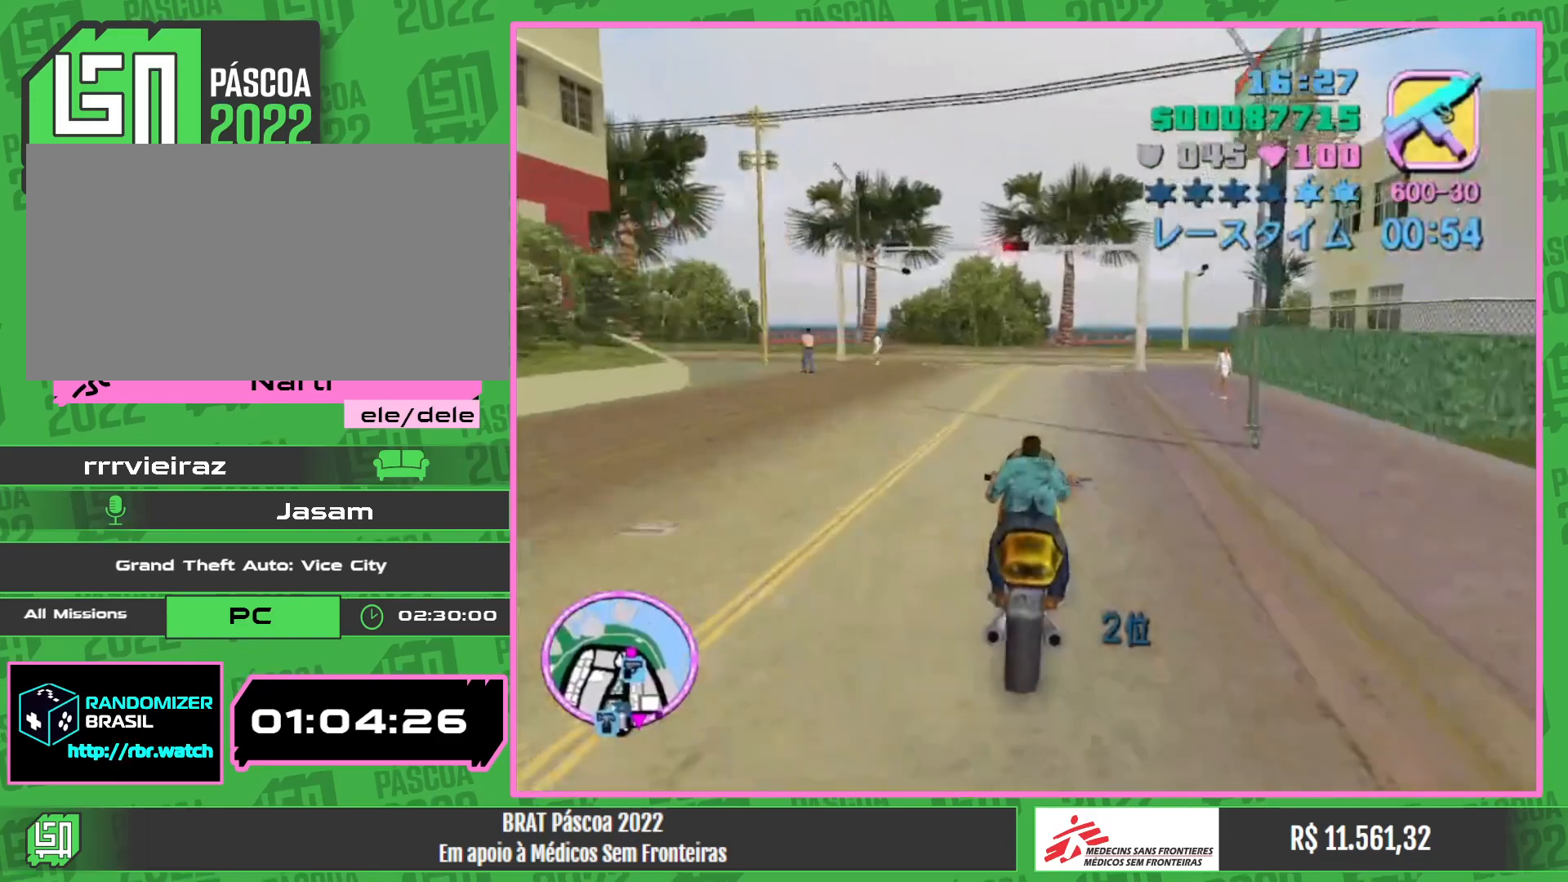
{"keys": [], "mouse": [], "events": [[33, "w", "up"]]}
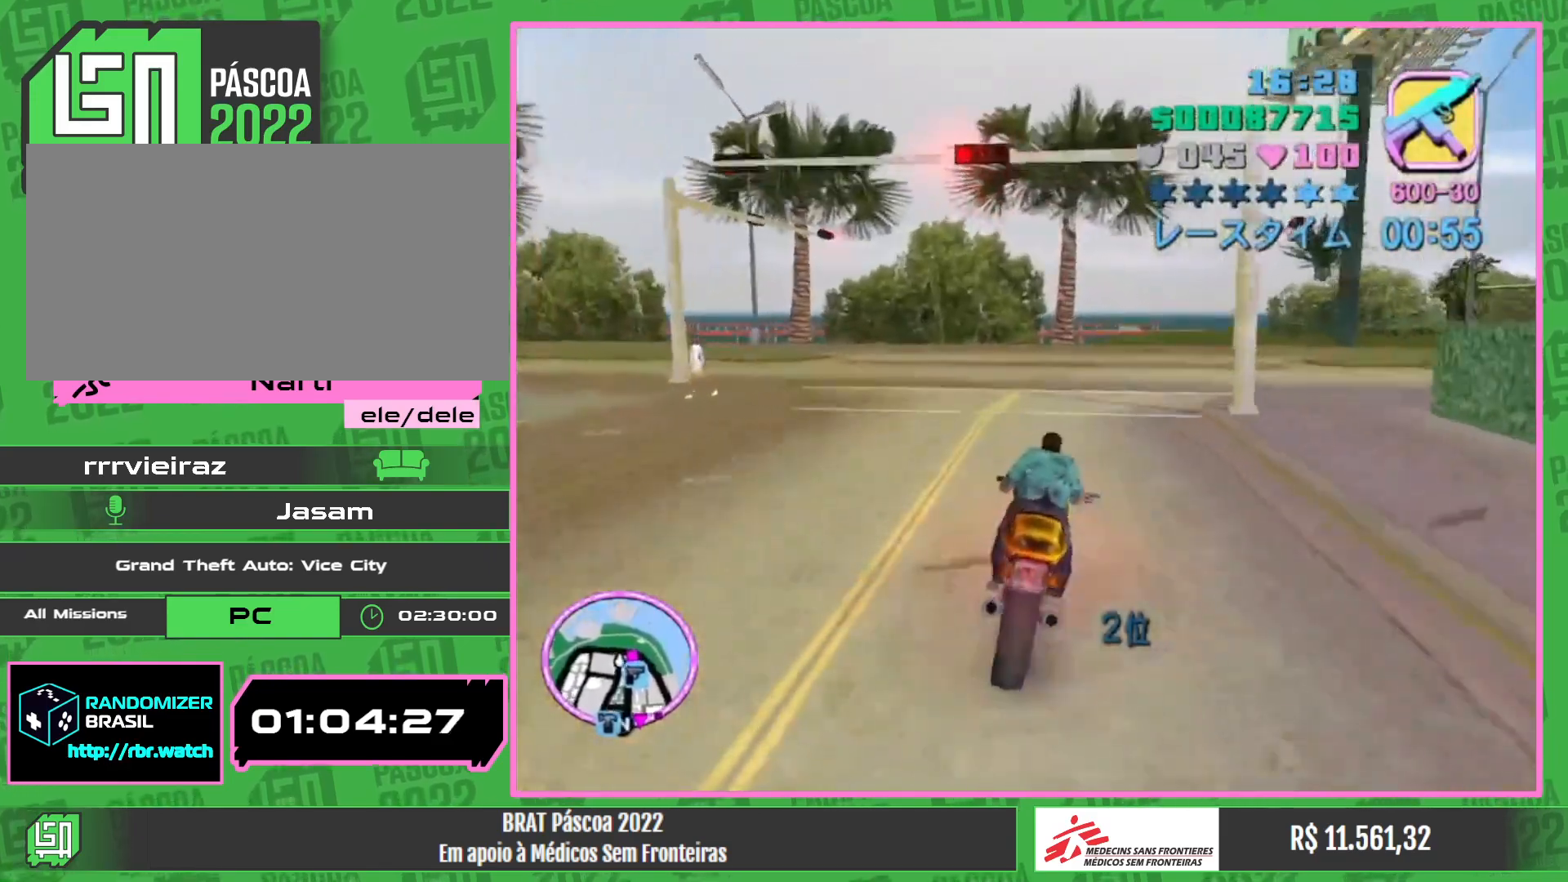
{"keys": ["w"], "mouse": [], "events": [[367, "w", "down"]]}
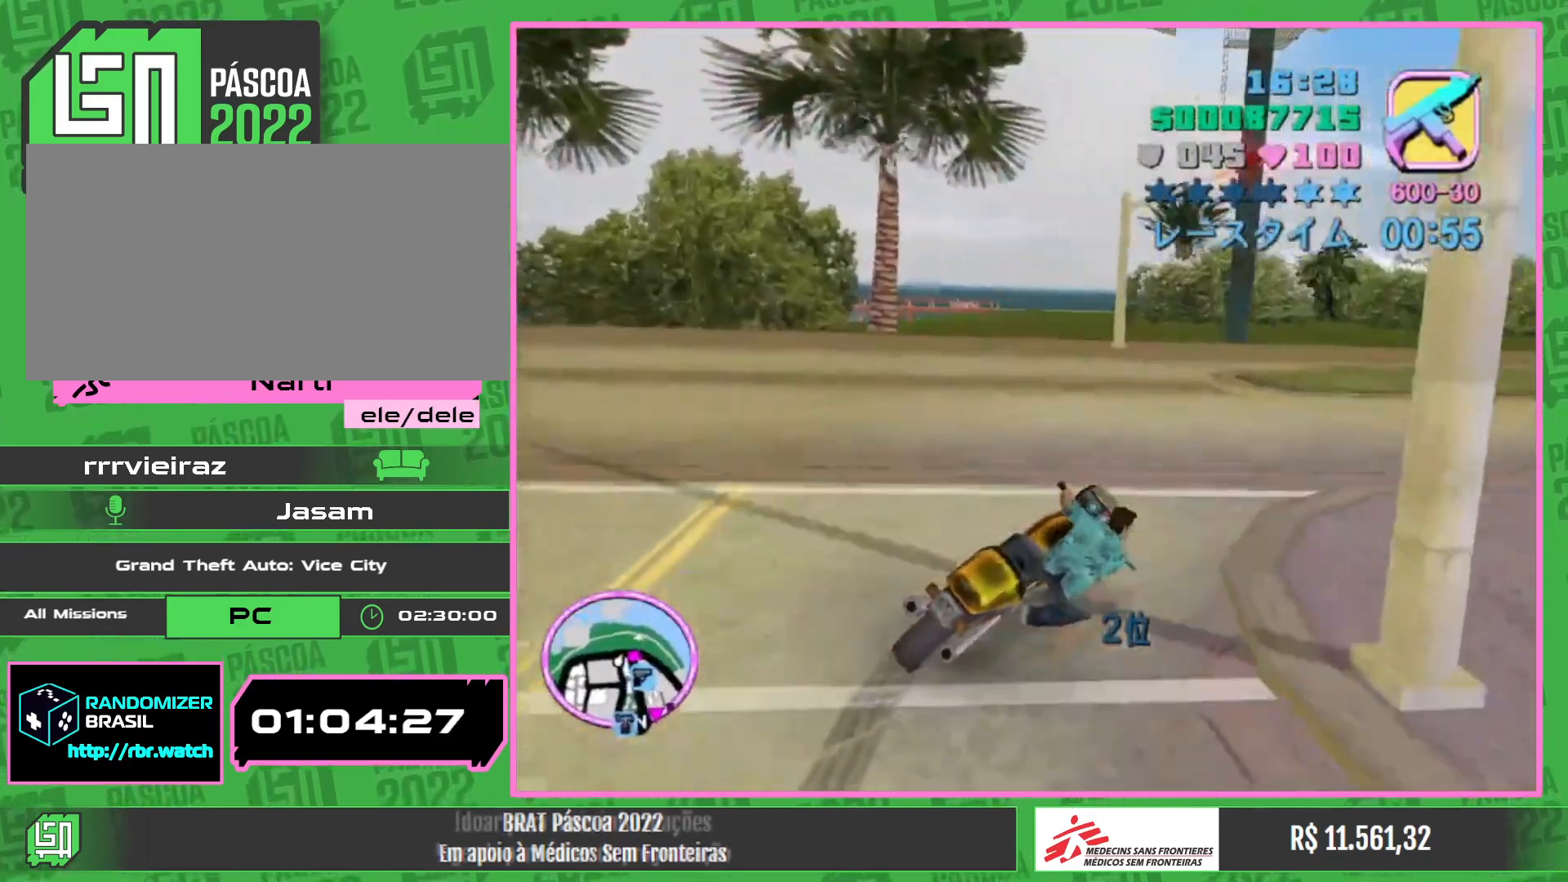
{"keys": ["w"], "mouse": [], "events": []}
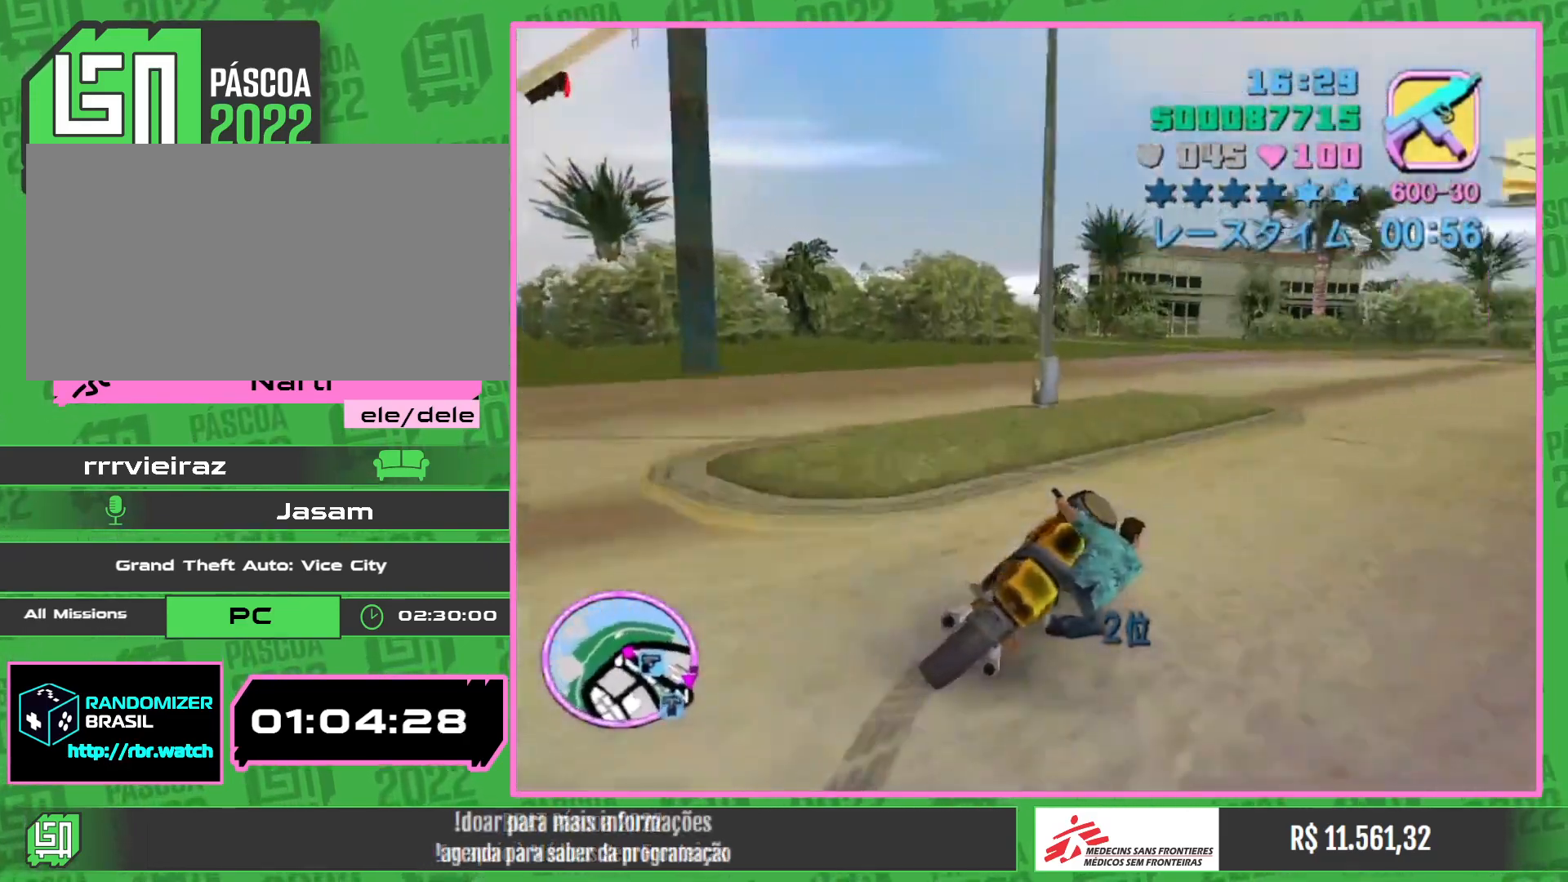
{"keys": ["w"], "mouse": ["right"], "events": [[400, "mouse_right", "down"]]}
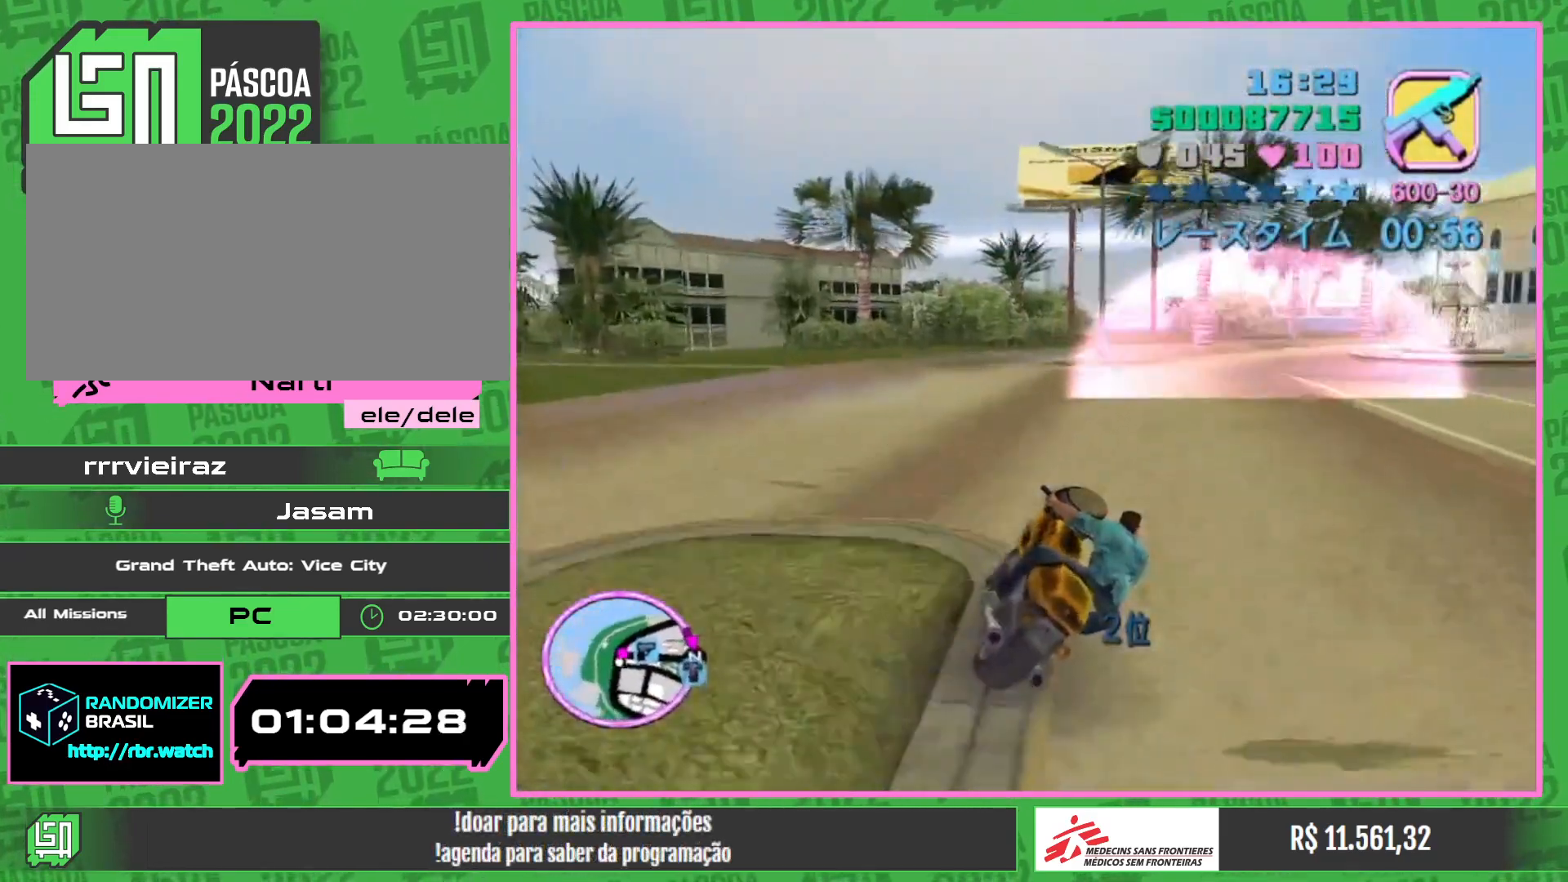
{"keys": ["w"], "mouse": ["right"], "events": [[67, "mouse_right", "up"], [133, "mouse_right", "down"], [300, "mouse_right", "up"], [367, "mouse_right", "down"]]}
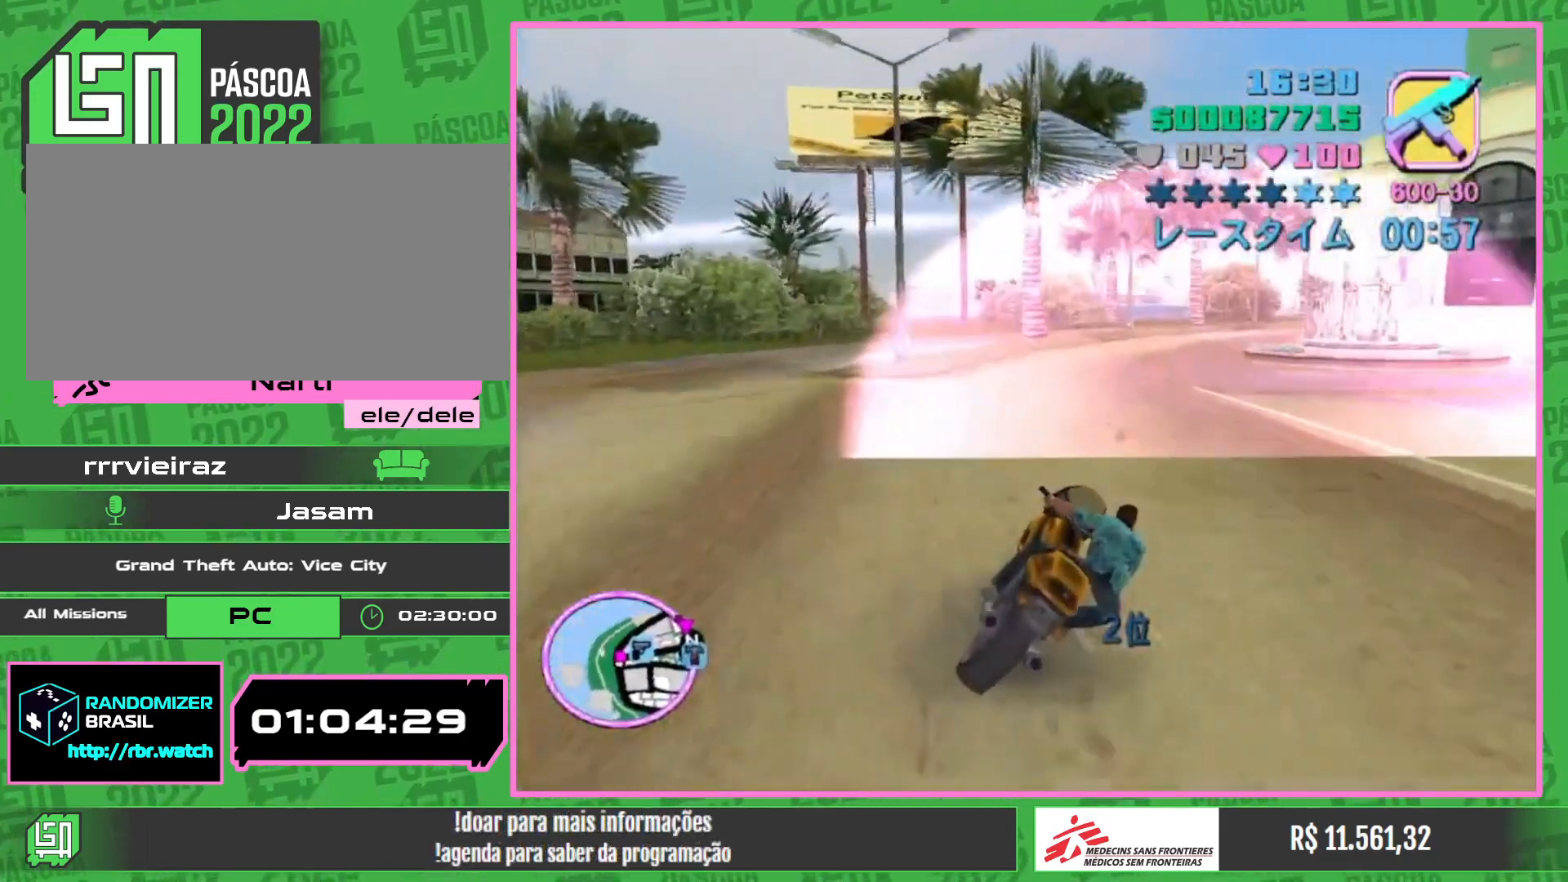
{"keys": ["w"], "mouse": ["right"], "events": [[17, "mouse_right", "up"], [67, "mouse_right", "down"], [217, "mouse_right", "up"], [283, "mouse_right", "down"], [417, "mouse_right", "up"], [483, "mouse_right", "down"]]}
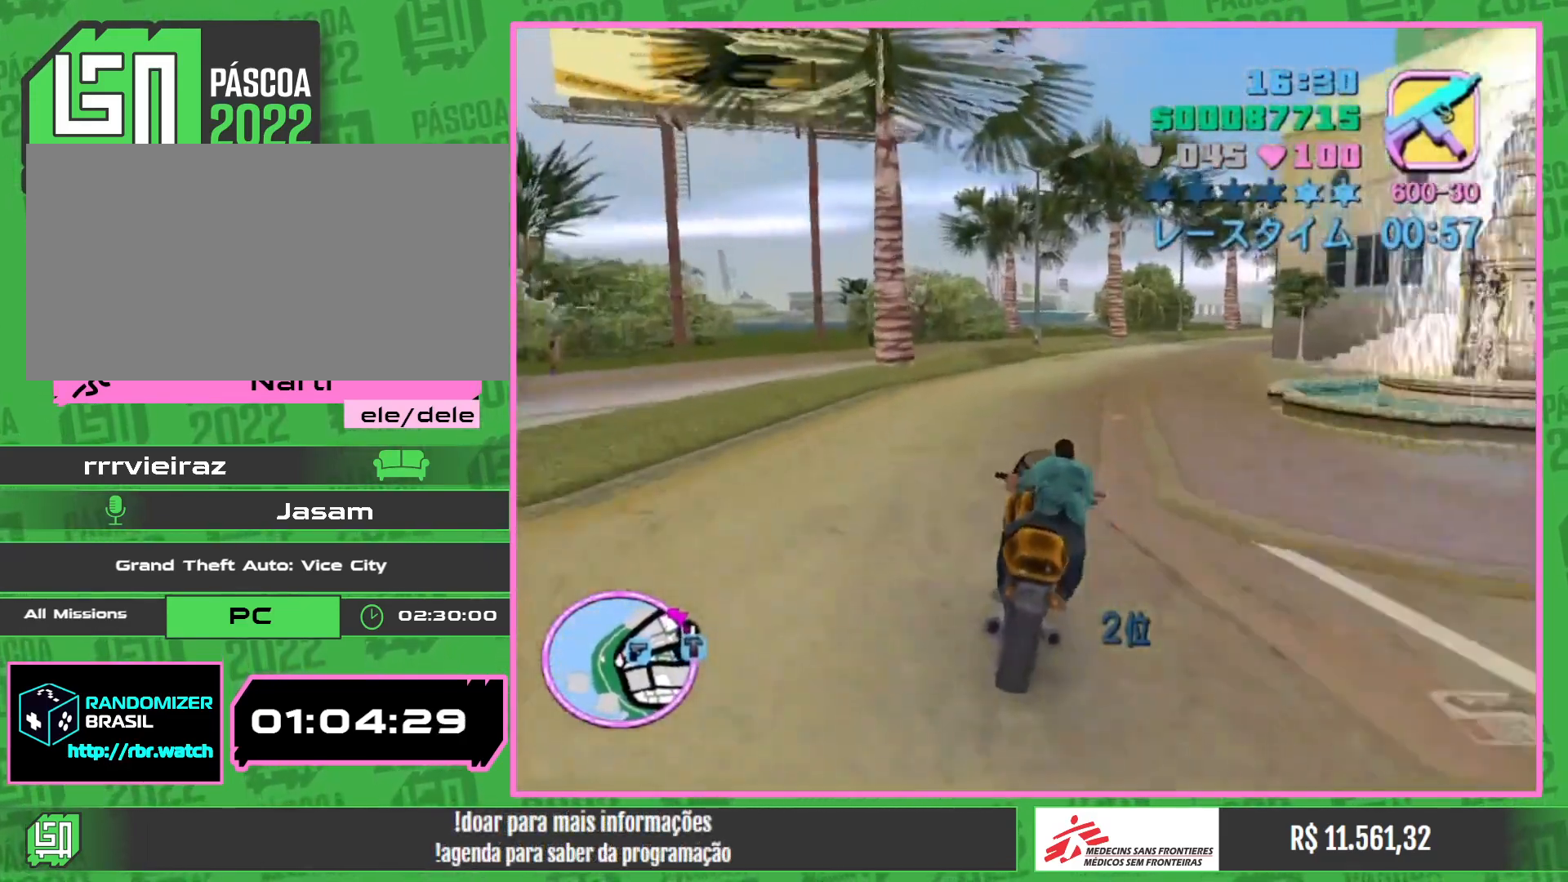
{"keys": ["w"], "mouse": ["right"], "events": [[133, "mouse_right", "up"], [183, "mouse_right", "down"], [317, "mouse_right", "up"], [400, "mouse_right", "down"]]}
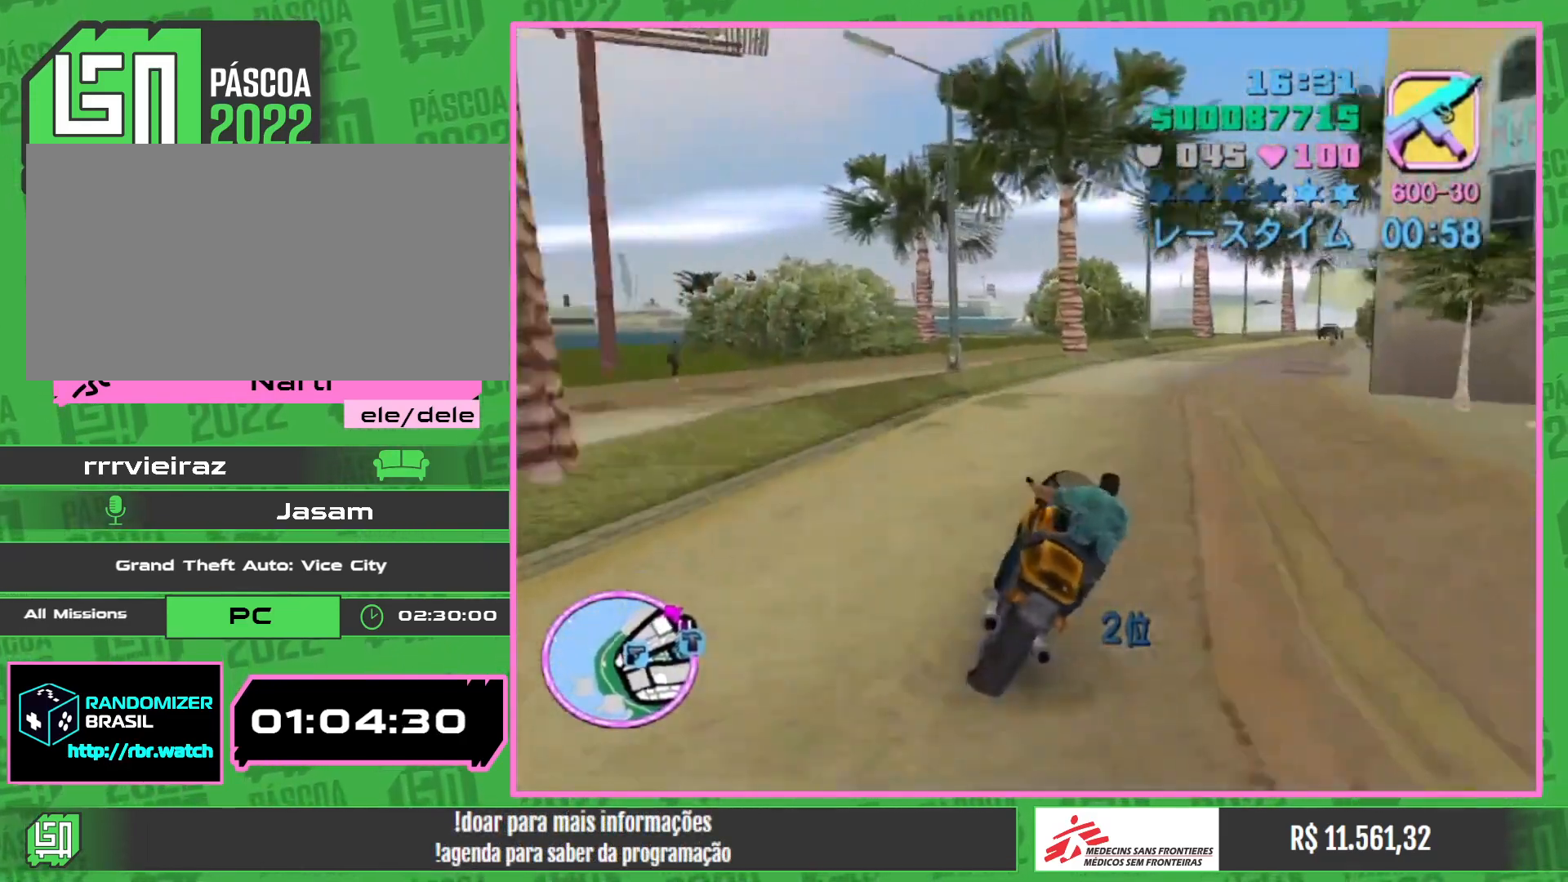
{"keys": ["w"], "mouse": [], "events": [[50, "mouse_right", "up"], [100, "mouse_right", "down"], [250, "mouse_right", "up"], [350, "mouse_right", "down"], [433, "mouse_right", "up"]]}
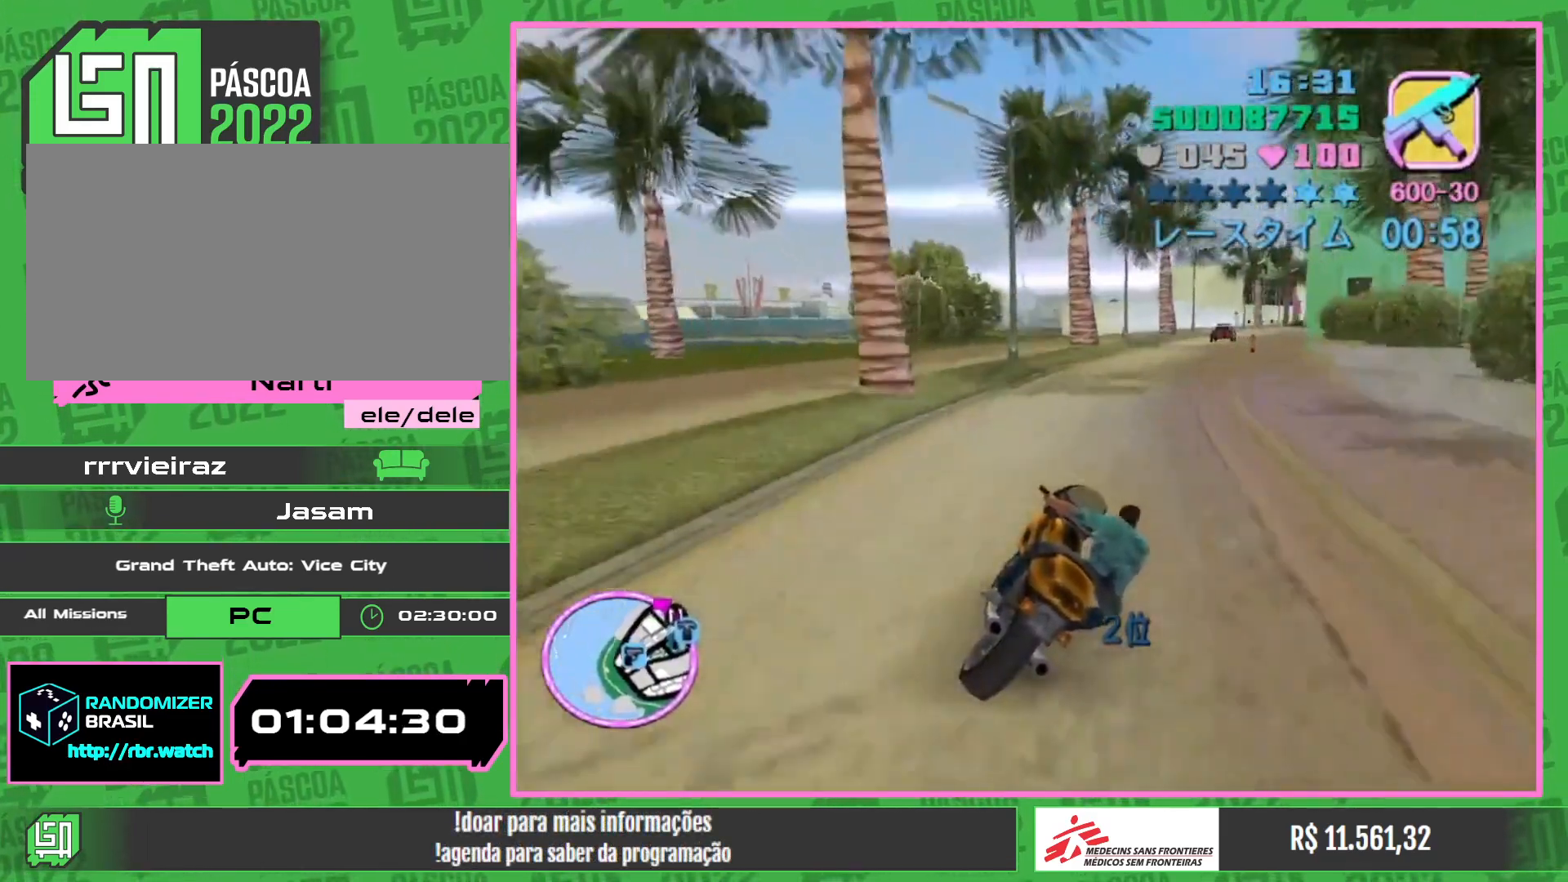
{"keys": ["w"], "mouse": [], "events": [[50, "mouse_right", "down"], [200, "mouse_right", "up"], [300, "mouse_right", "down"], [467, "mouse_right", "up"]]}
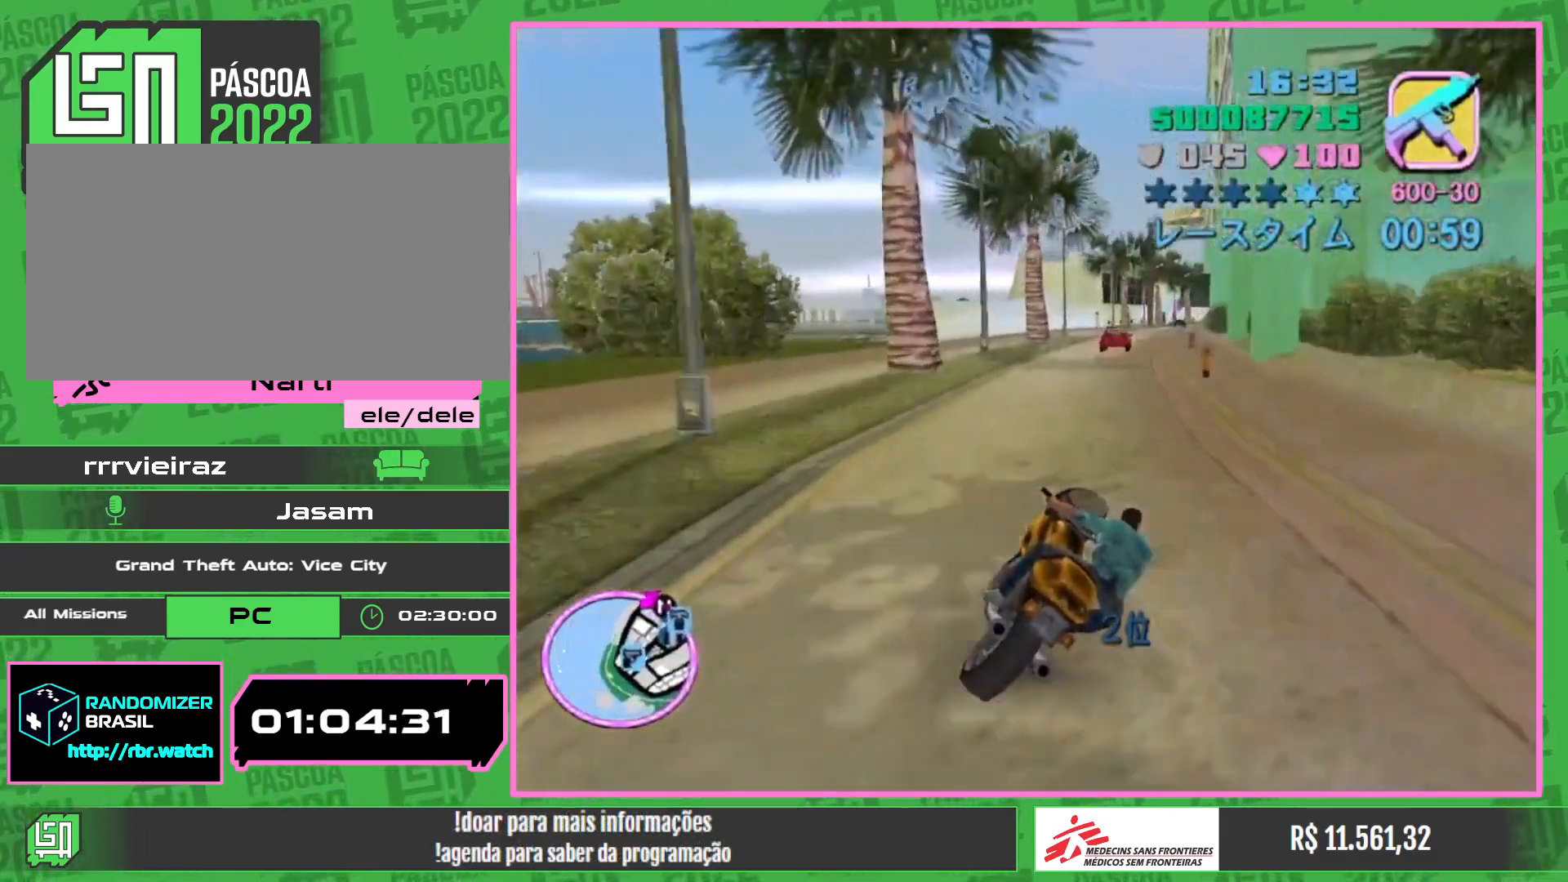
{"keys": ["w"], "mouse": ["right"], "events": [[33, "mouse_right", "down"], [183, "mouse_right", "up"], [250, "mouse_right", "down"], [400, "mouse_right", "up"], [467, "mouse_right", "down"]]}
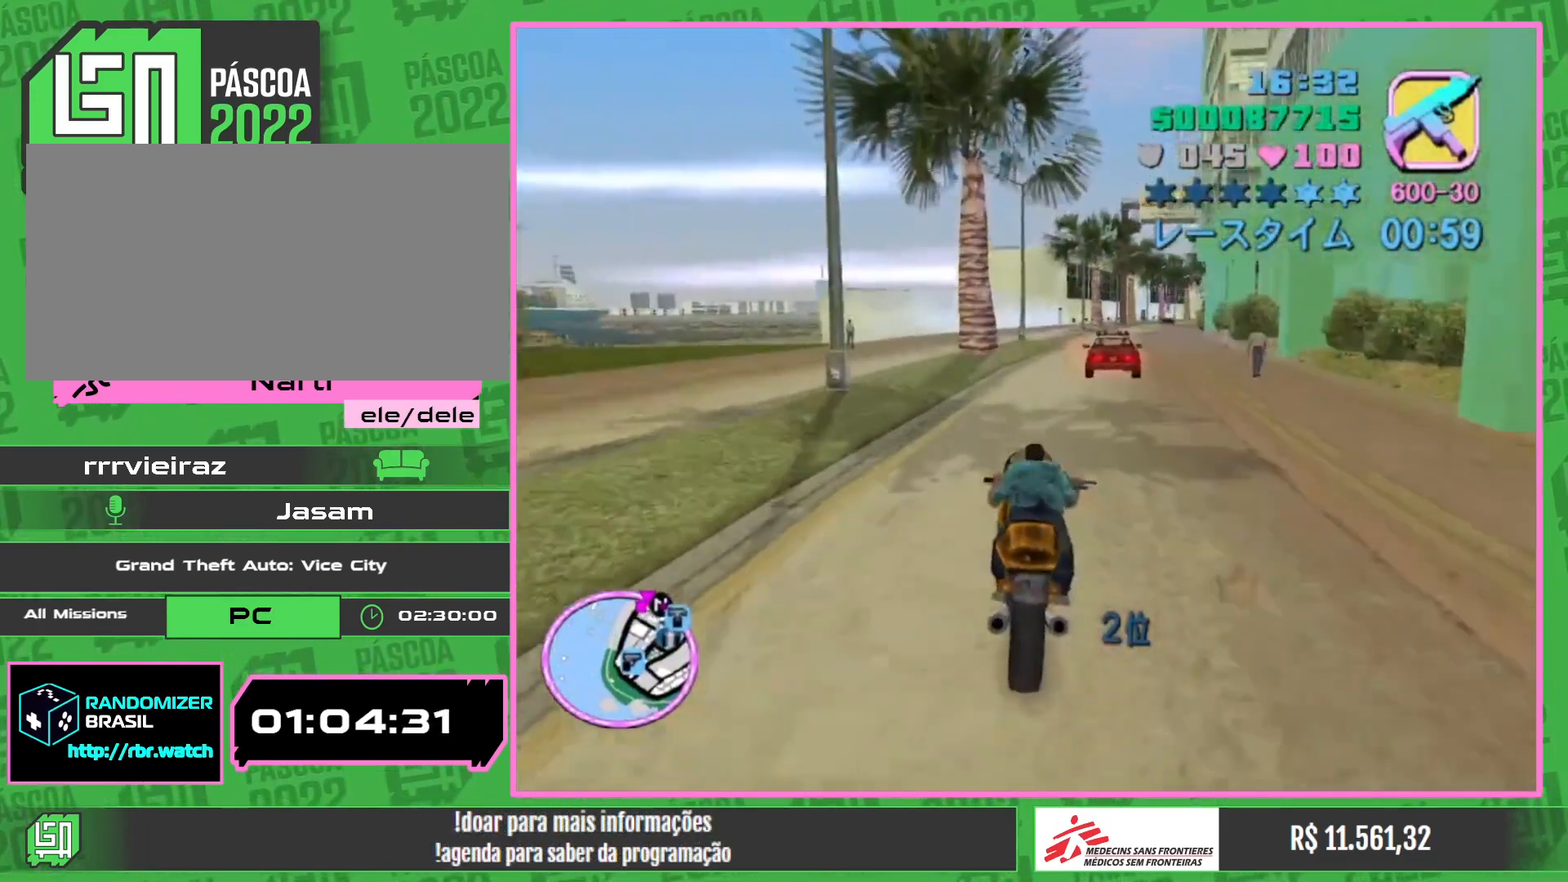
{"keys": ["w"], "mouse": ["right"], "events": [[117, "mouse_right", "up"], [183, "mouse_right", "down"], [317, "mouse_right", "up"], [383, "mouse_right", "down"]]}
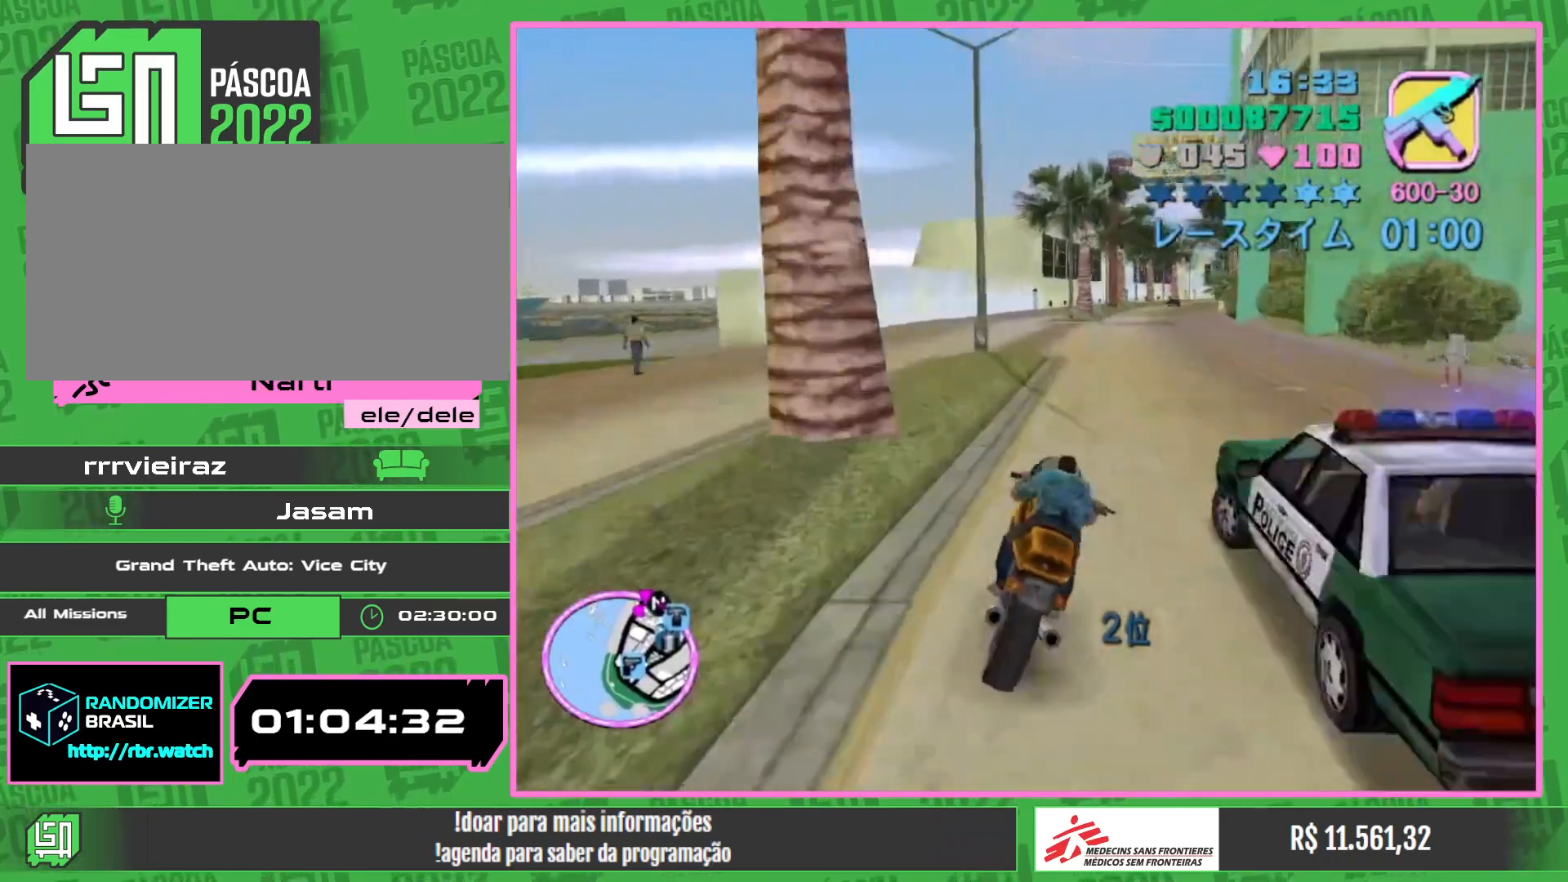
{"keys": ["w"], "mouse": [], "events": [[17, "mouse_right", "up"], [83, "mouse_right", "down"], [250, "mouse_right", "up"], [333, "mouse_right", "down"], [500, "mouse_right", "up"]]}
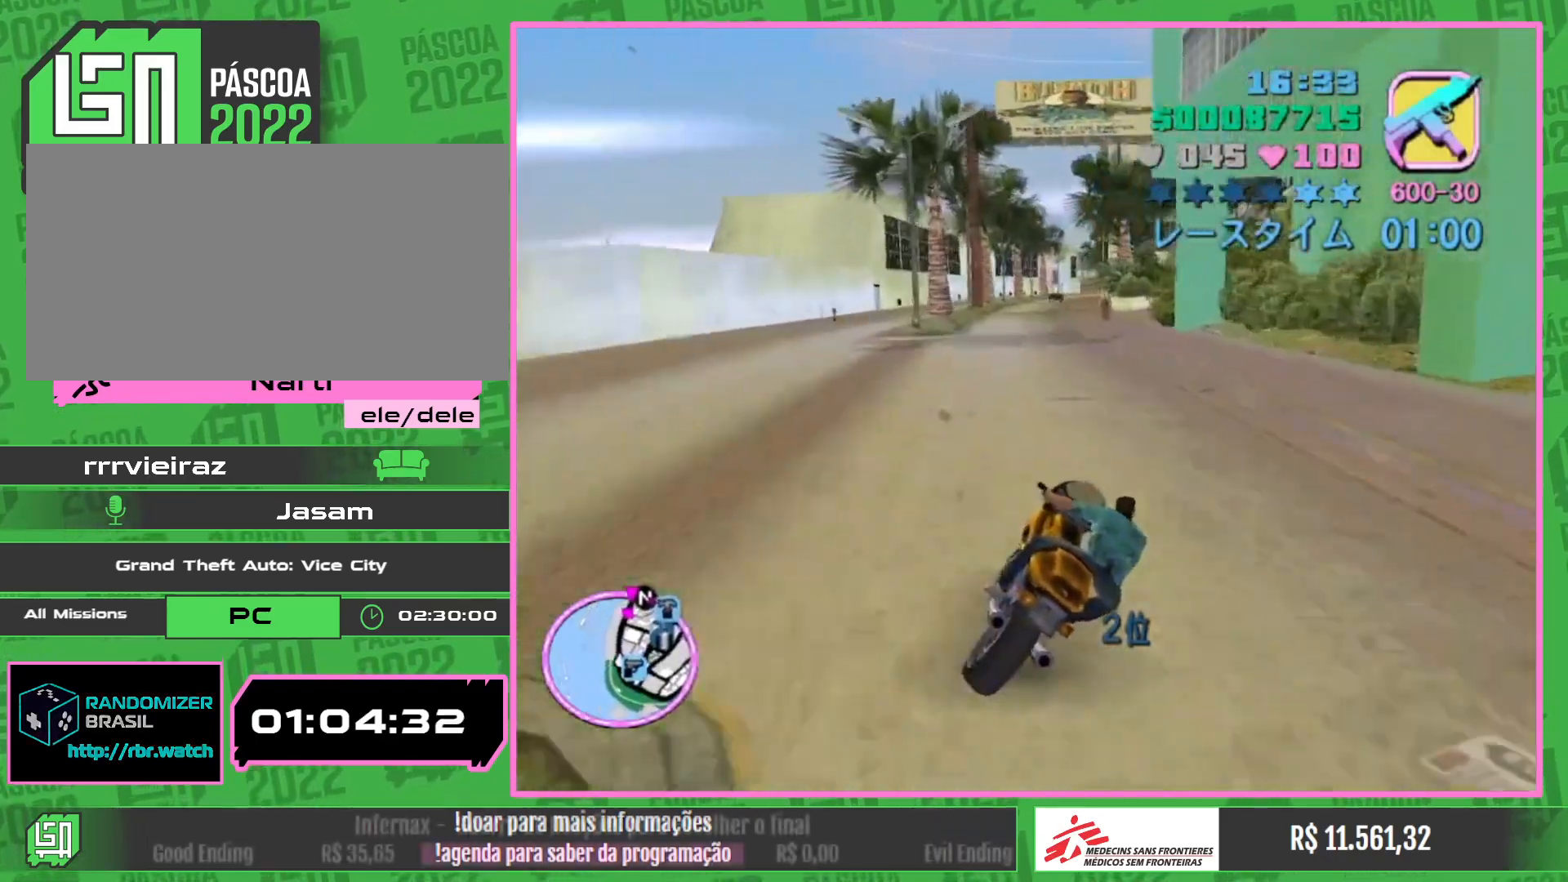
{"keys": ["w"], "mouse": ["right"], "events": [[67, "mouse_right", "down"], [217, "mouse_right", "up"], [283, "mouse_right", "down"], [433, "mouse_right", "up"], [500, "mouse_right", "down"]]}
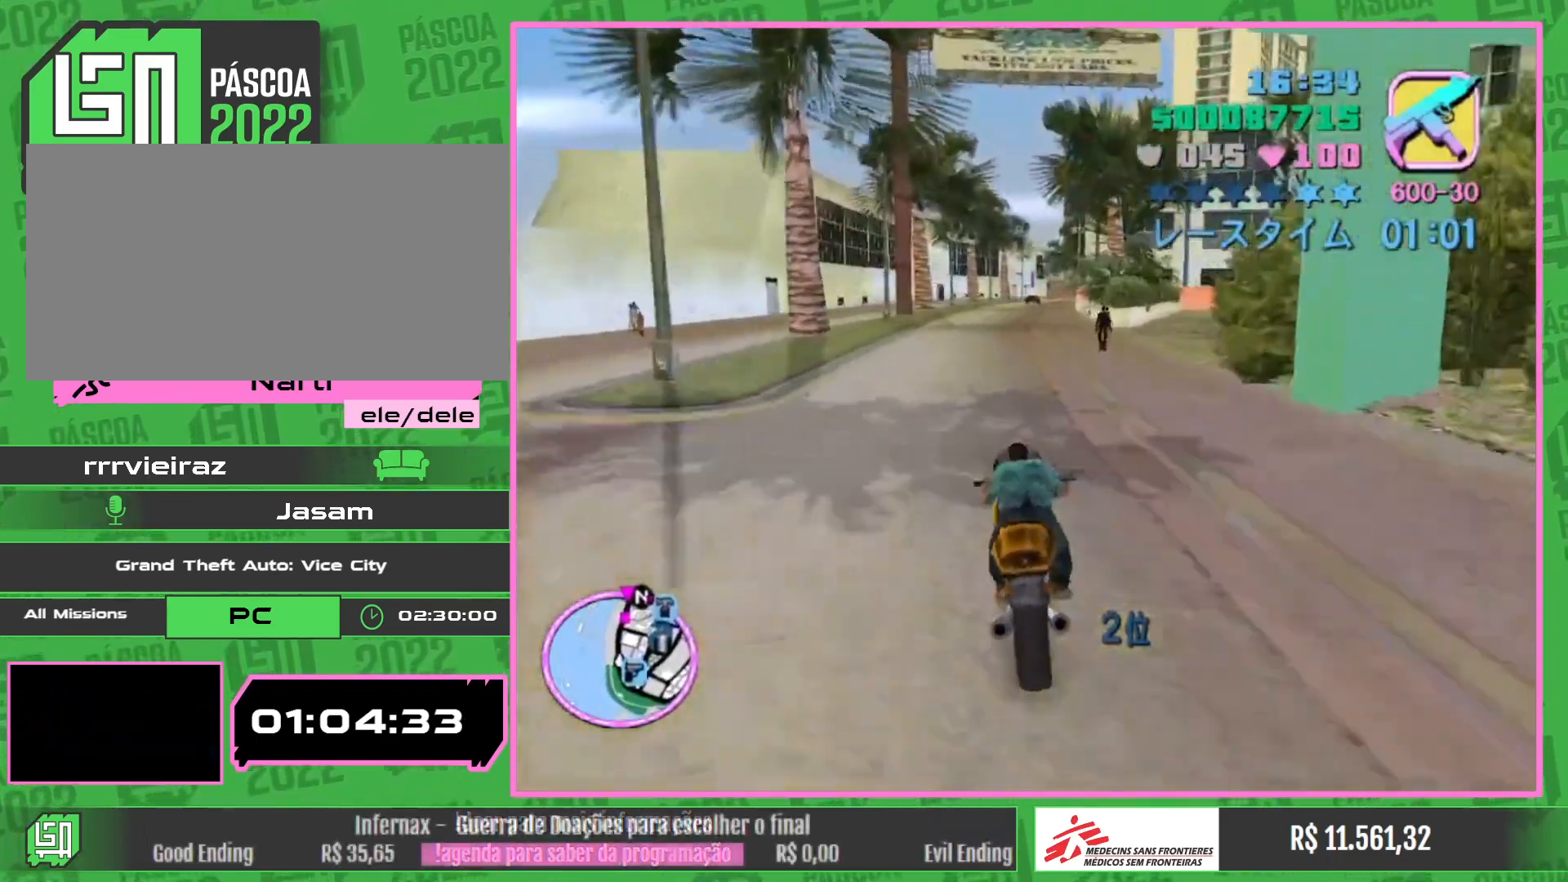
{"keys": ["w"], "mouse": [], "events": [[133, "mouse_right", "up"], [200, "mouse_right", "down"], [317, "mouse_right", "up"], [383, "mouse_right", "down"], [500, "mouse_right", "up"]]}
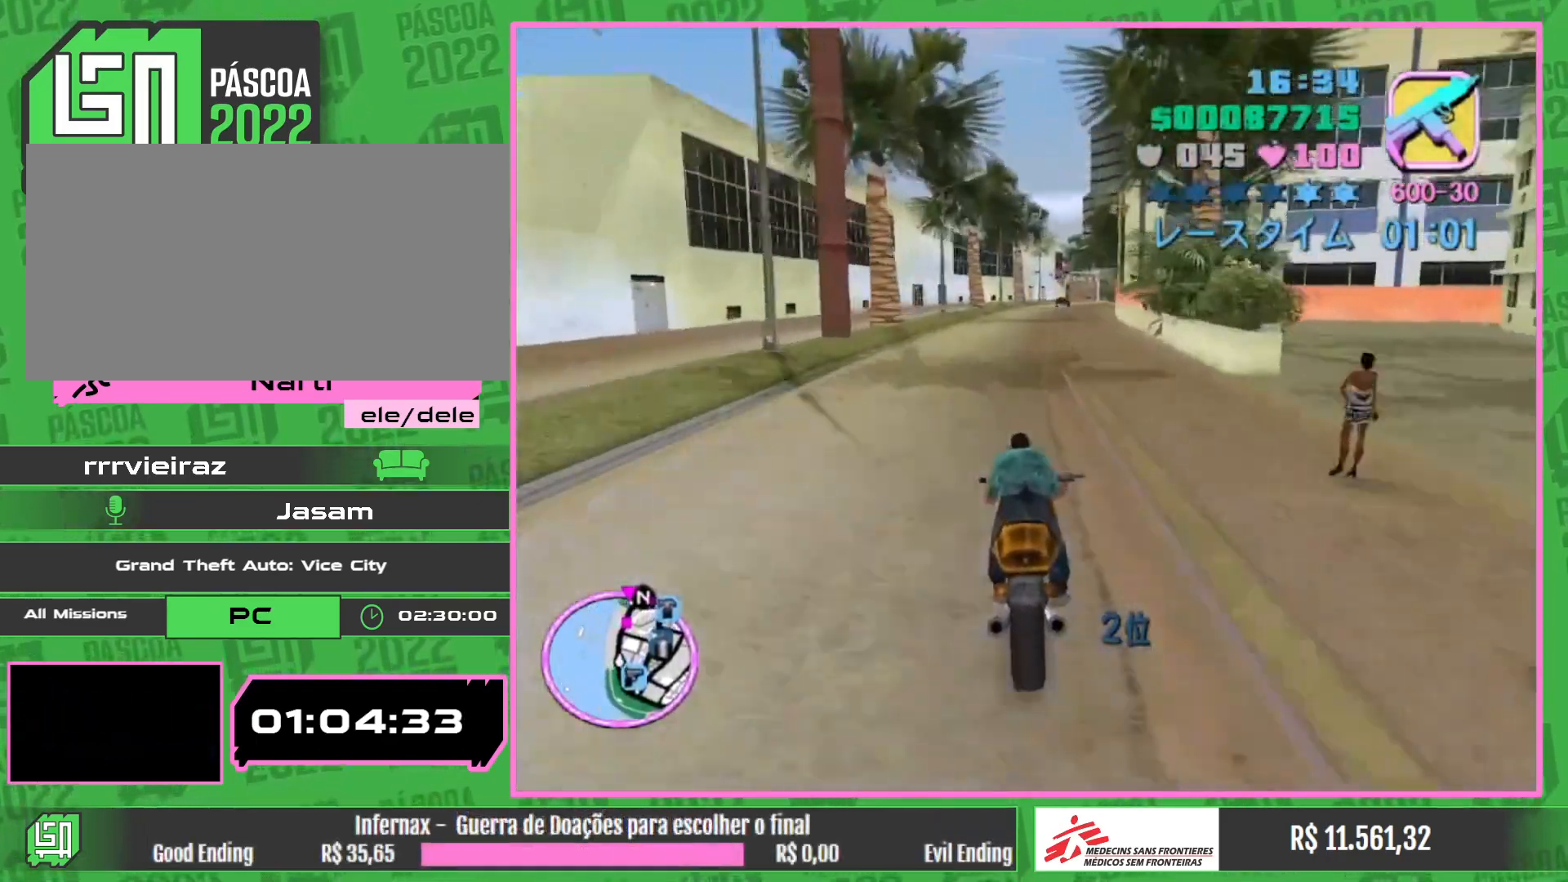
{"keys": ["w"], "mouse": ["right"], "events": [[67, "mouse_right", "down"], [183, "mouse_right", "up"], [250, "mouse_right", "down"], [367, "mouse_right", "up"], [433, "mouse_right", "down"]]}
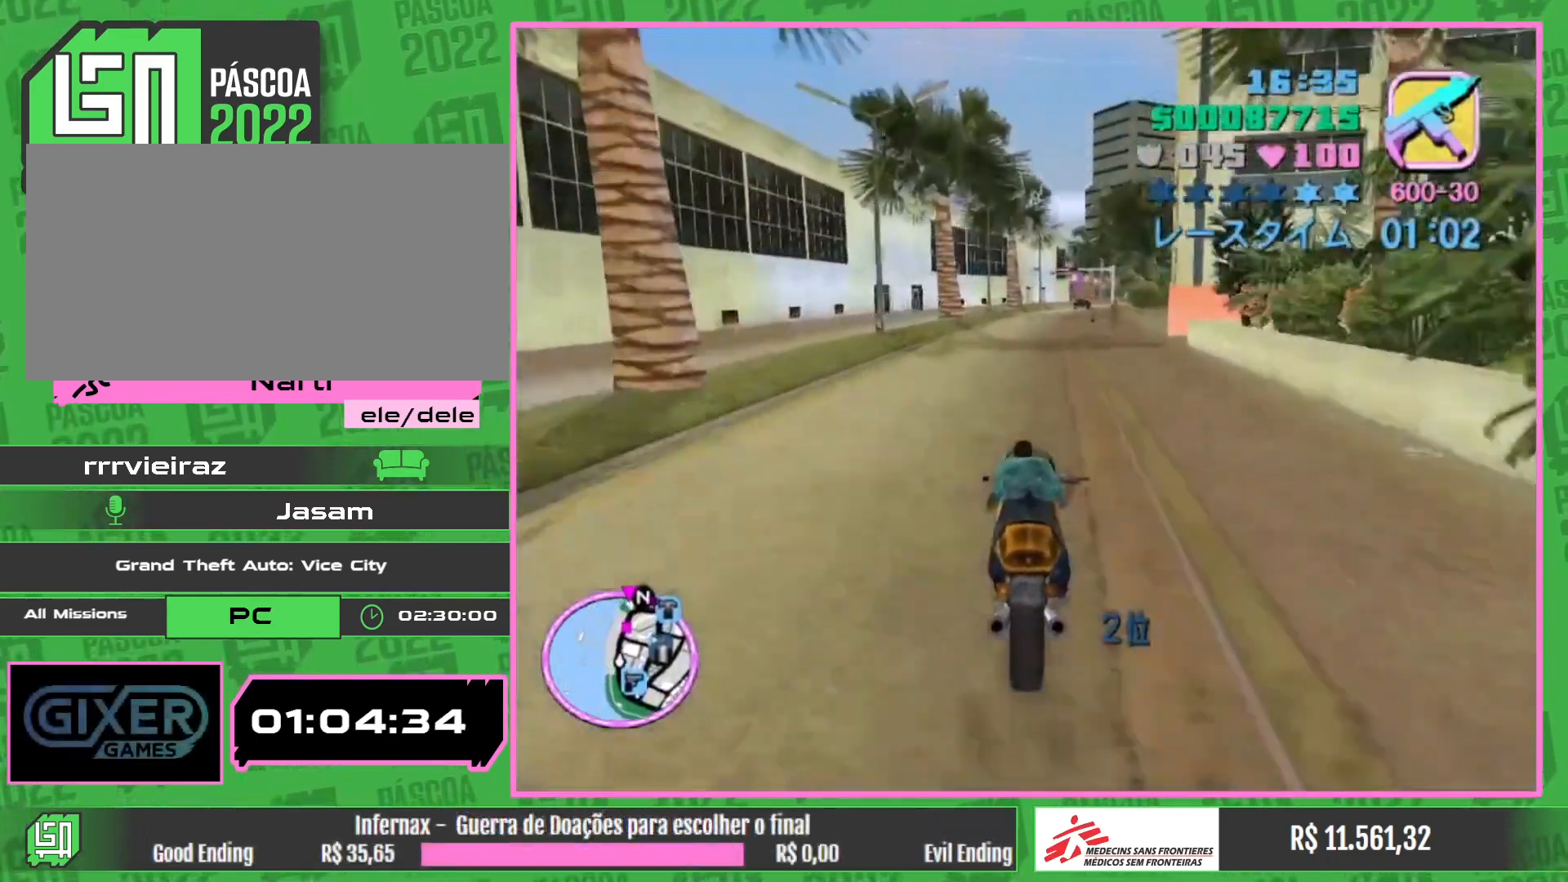
{"keys": ["w"], "mouse": ["right"], "events": [[33, "mouse_right", "up"], [117, "mouse_right", "down"], [233, "mouse_right", "up"], [300, "mouse_right", "down"], [433, "mouse_right", "up"], [500, "mouse_right", "down"]]}
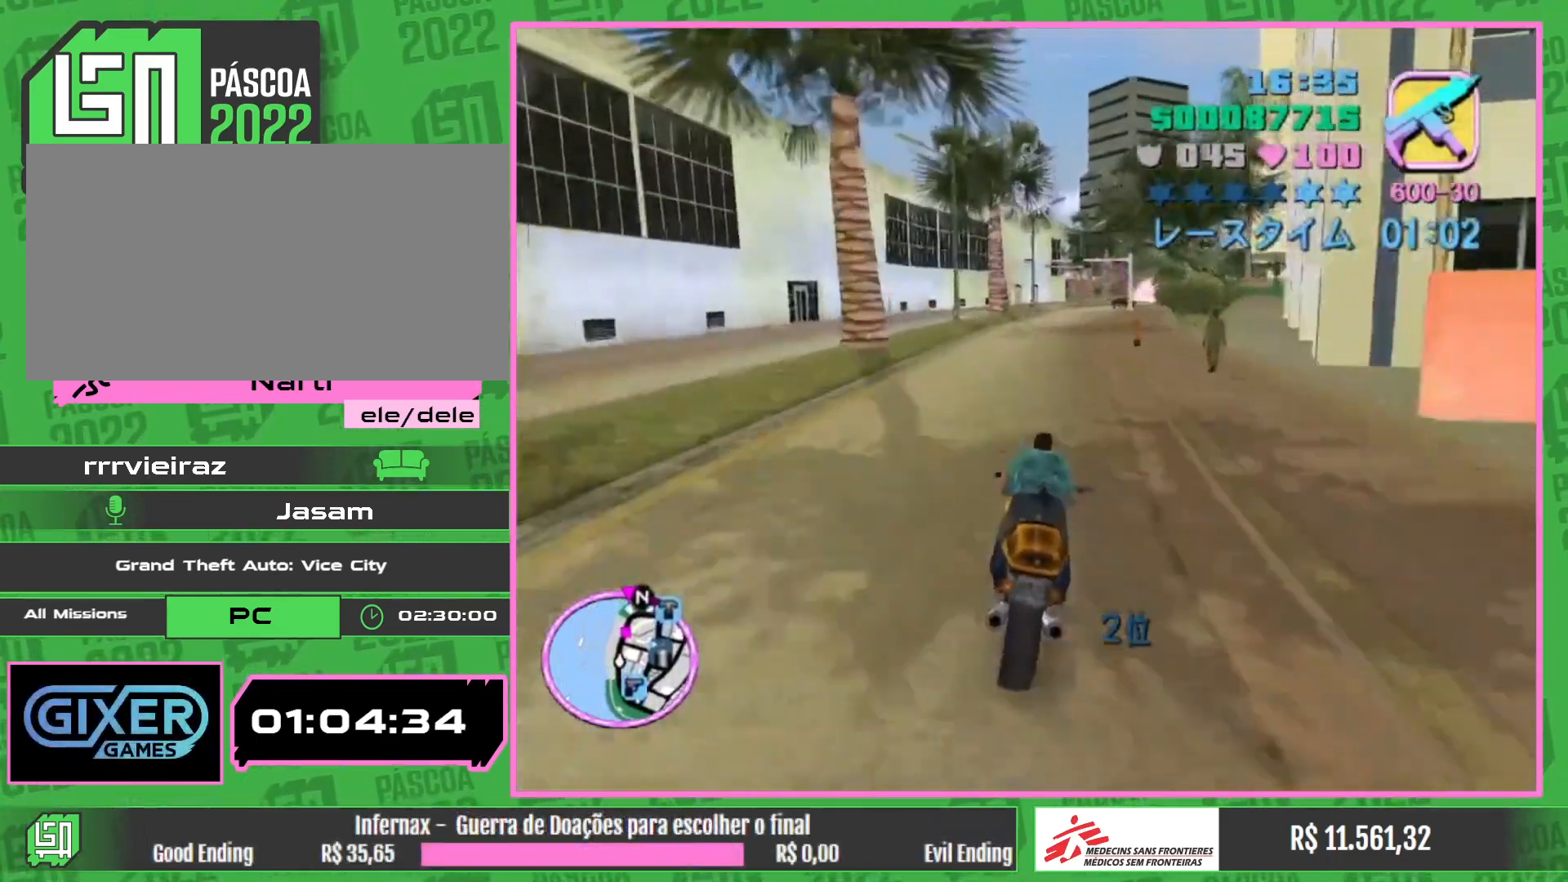
{"keys": ["w"], "mouse": ["right"], "events": [[150, "mouse_right", "up"], [200, "mouse_right", "down"], [350, "mouse_right", "up"], [417, "mouse_right", "down"]]}
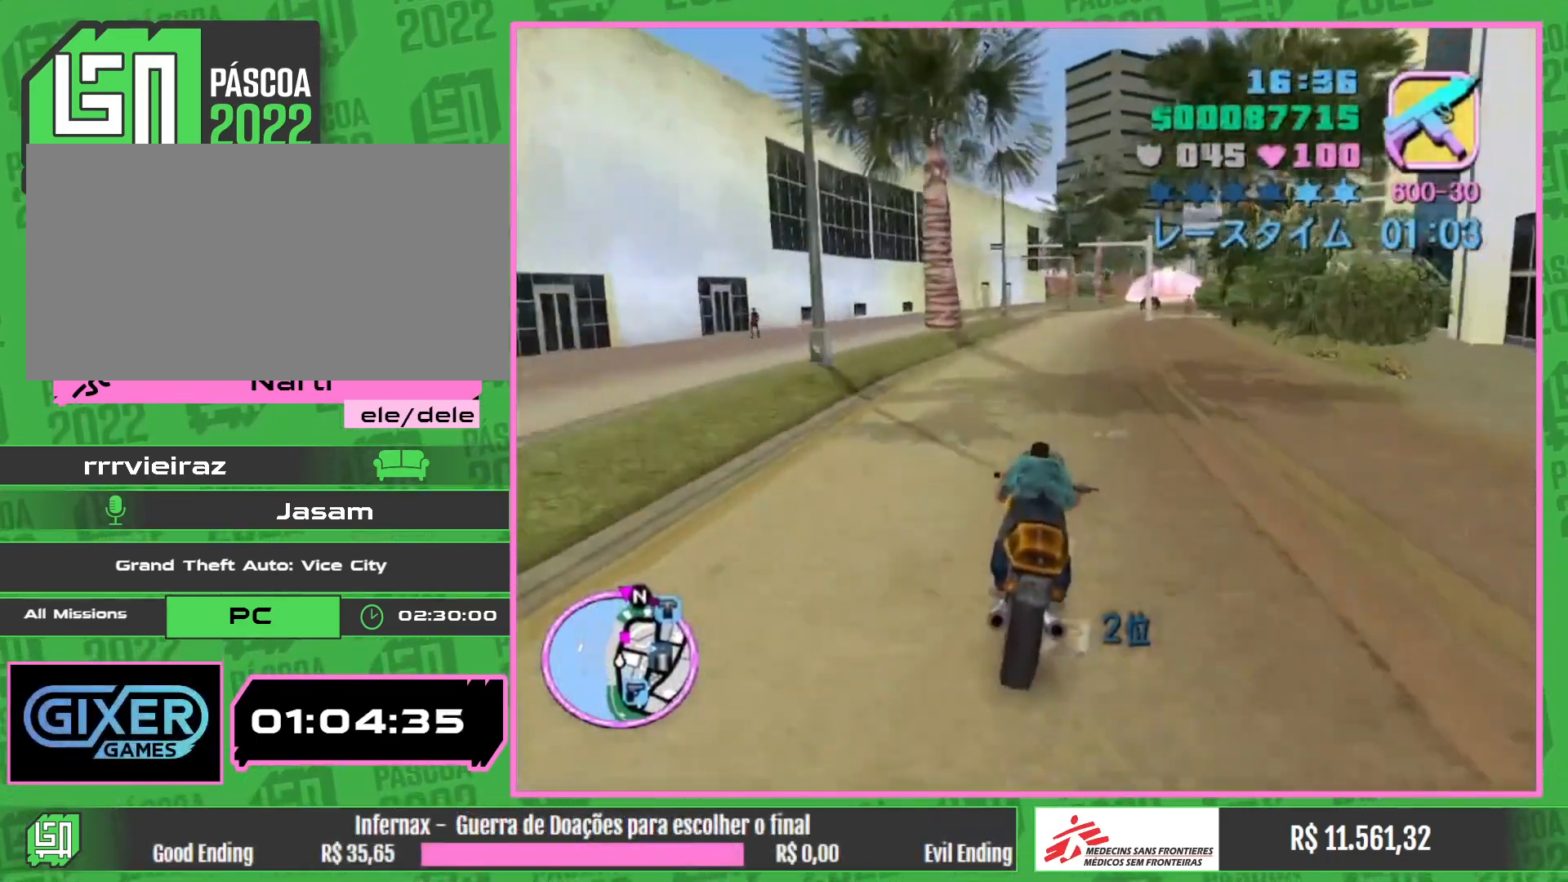
{"keys": ["w"], "mouse": ["right"], "events": [[50, "mouse_right", "up"], [133, "mouse_right", "down"], [267, "mouse_right", "up"], [350, "mouse_right", "down"]]}
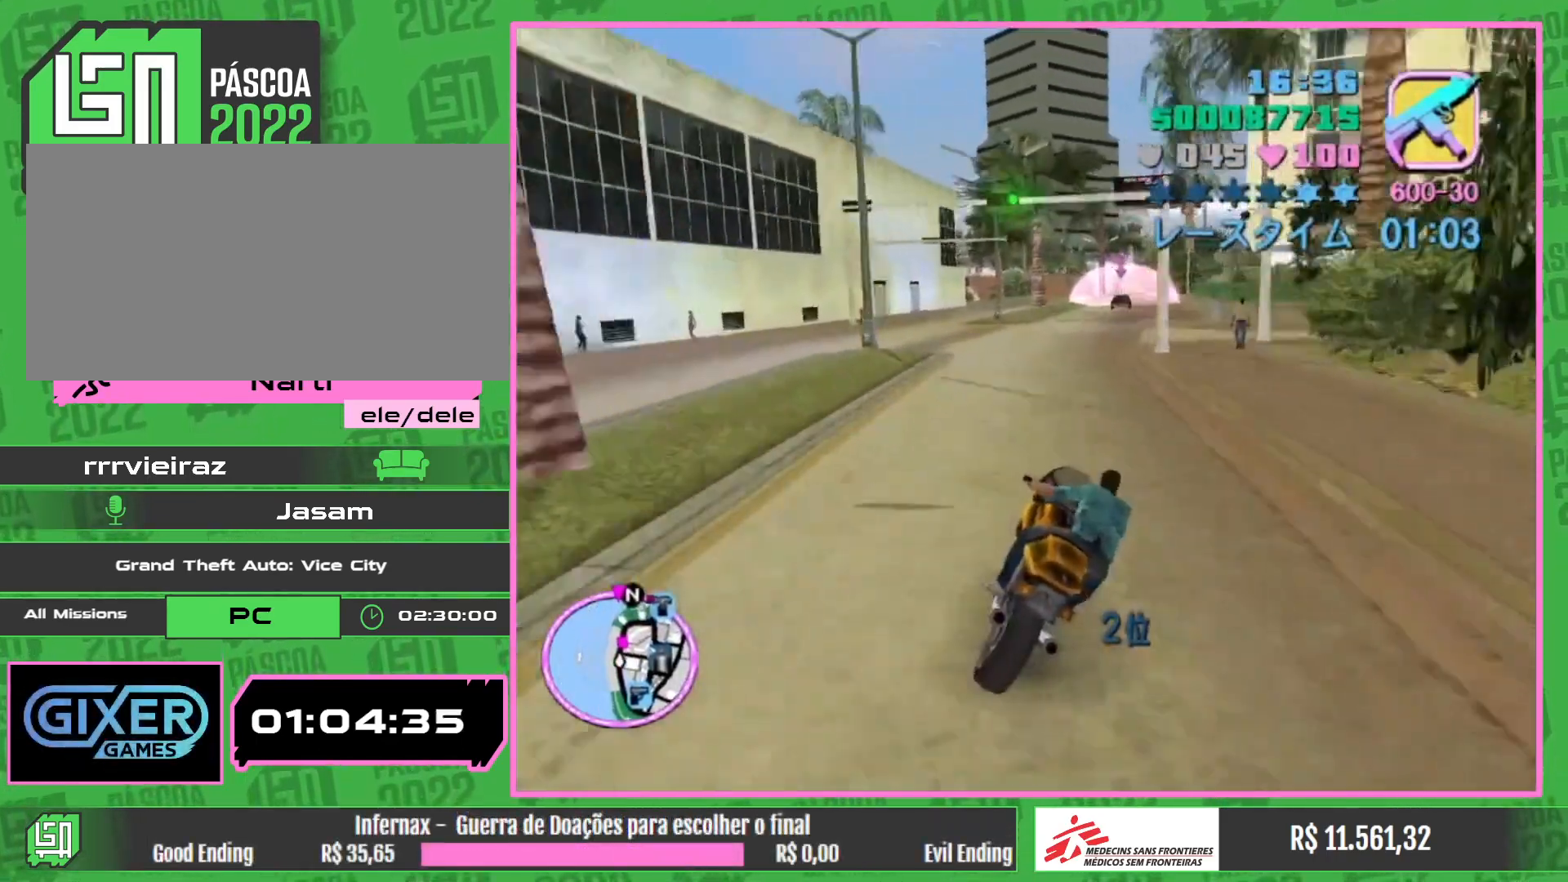
{"keys": ["w"], "mouse": [], "events": [[17, "mouse_right", "up"], [83, "mouse_right", "down"], [250, "mouse_right", "up"], [317, "mouse_right", "down"], [483, "mouse_right", "up"]]}
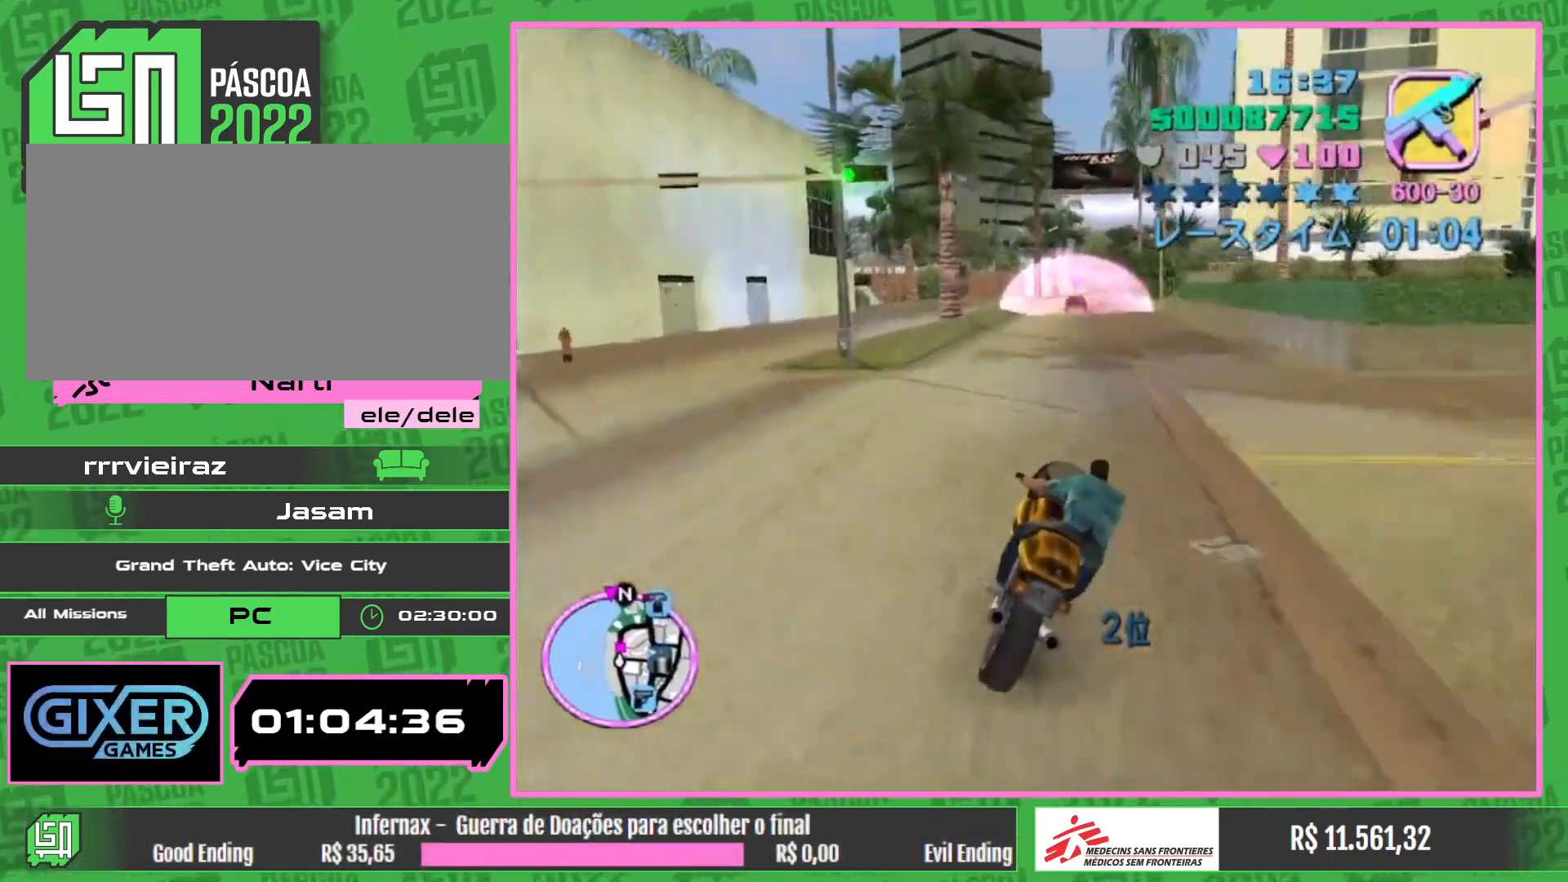
{"keys": ["w"], "mouse": ["right"], "events": [[33, "mouse_right", "down"], [200, "mouse_right", "up"], [250, "mouse_right", "down"], [400, "mouse_right", "up"], [467, "mouse_right", "down"]]}
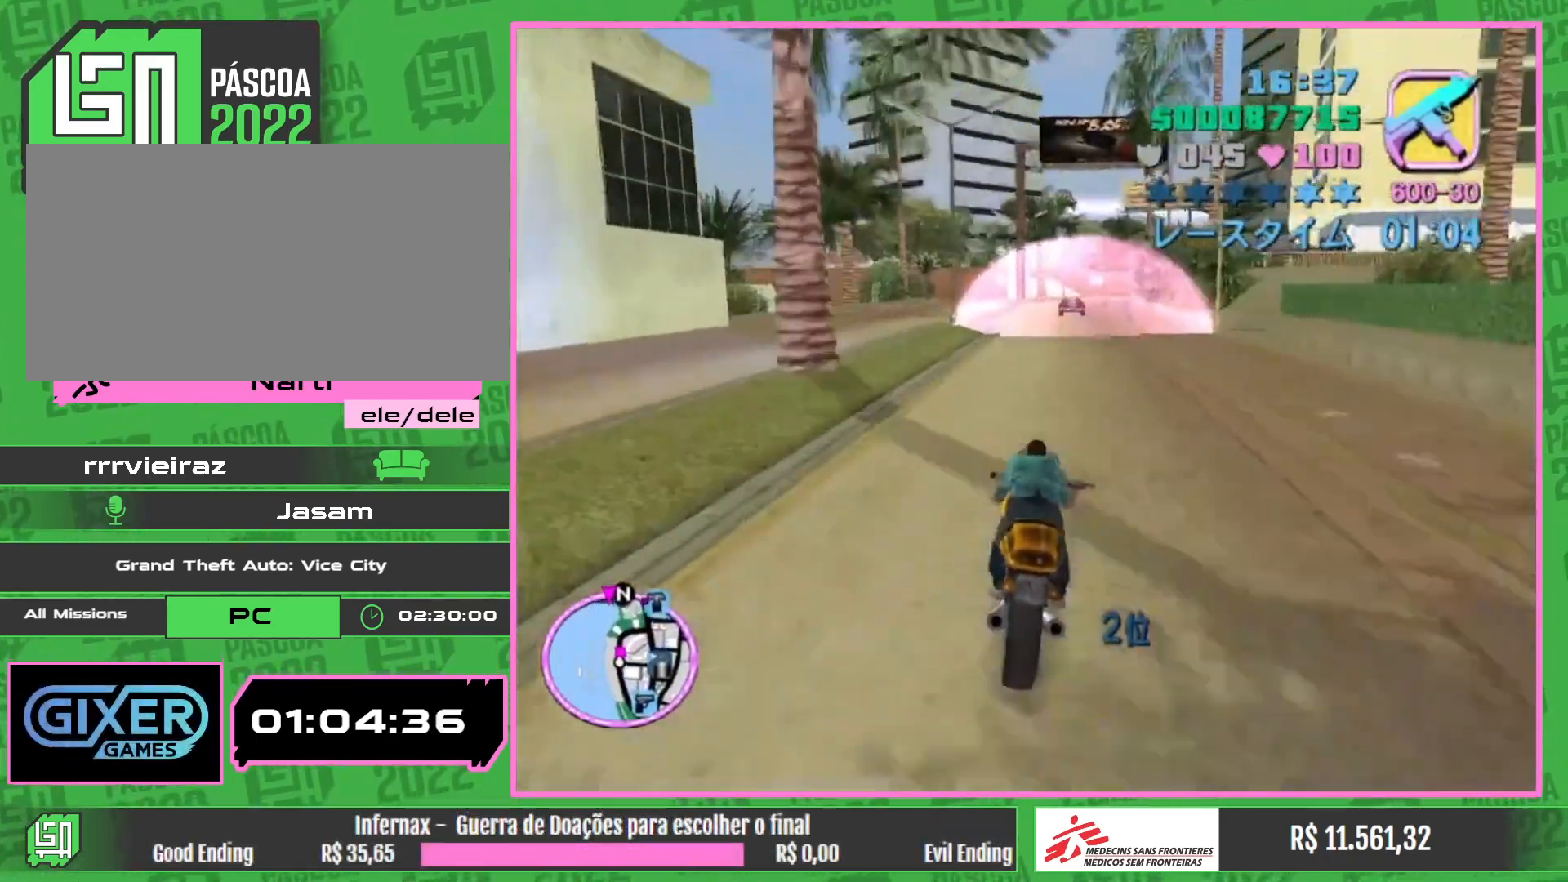
{"keys": ["w"], "mouse": ["right"], "events": [[117, "mouse_right", "up"], [183, "mouse_right", "down"], [350, "mouse_right", "up"], [417, "mouse_right", "down"]]}
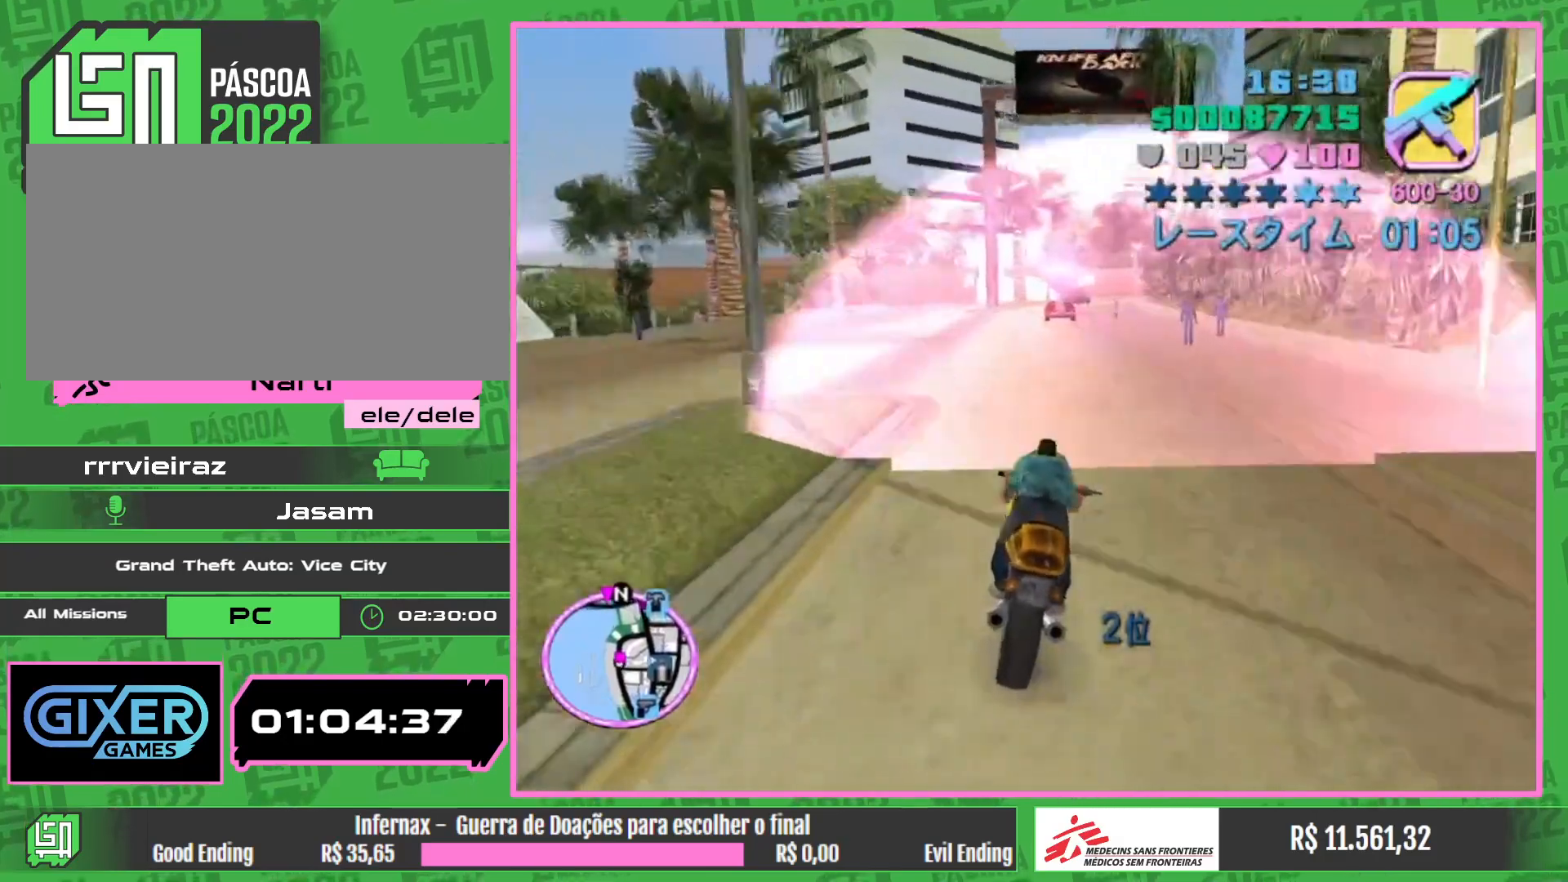
{"keys": [], "mouse": [], "events": [[67, "mouse_right", "up"], [117, "mouse_right", "down"], [233, "w", "up"], [267, "mouse_right", "up"]]}
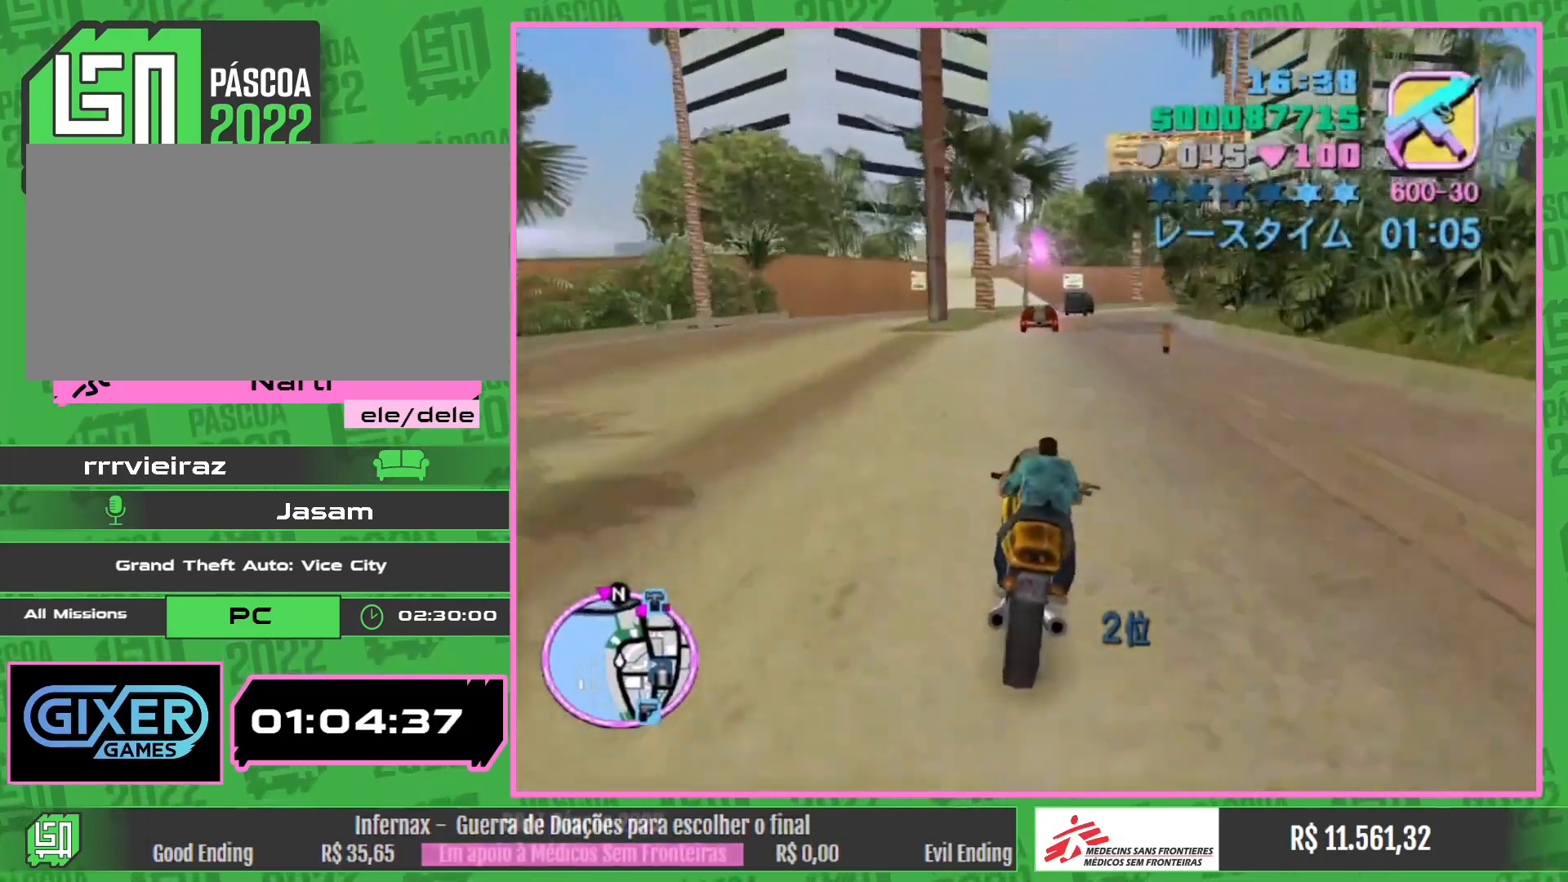
{"keys": [], "mouse": [], "events": []}
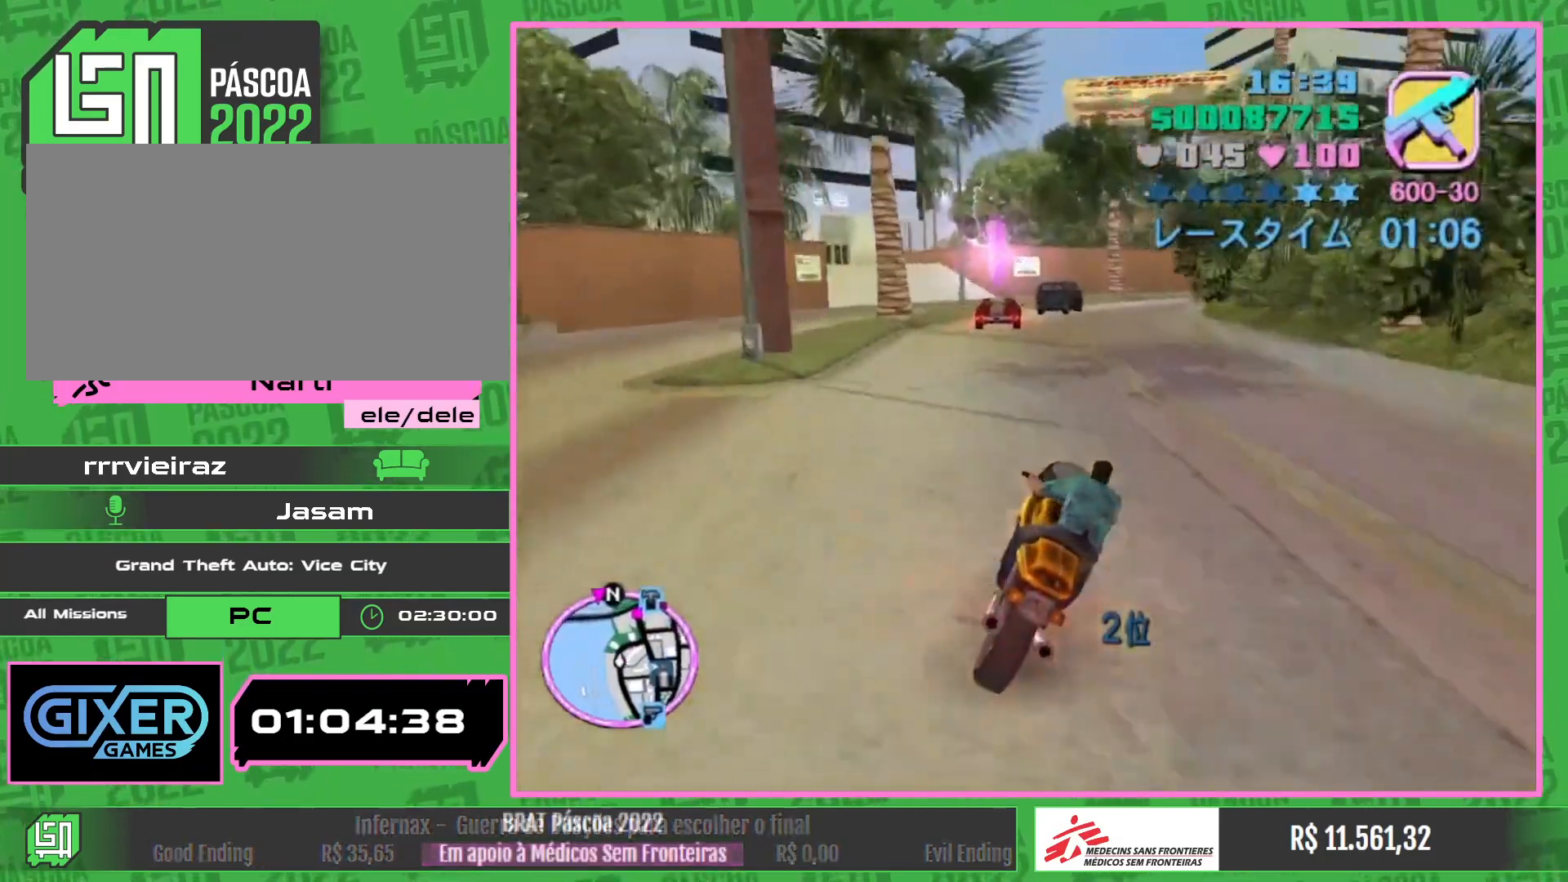
{"keys": [], "mouse": [], "events": []}
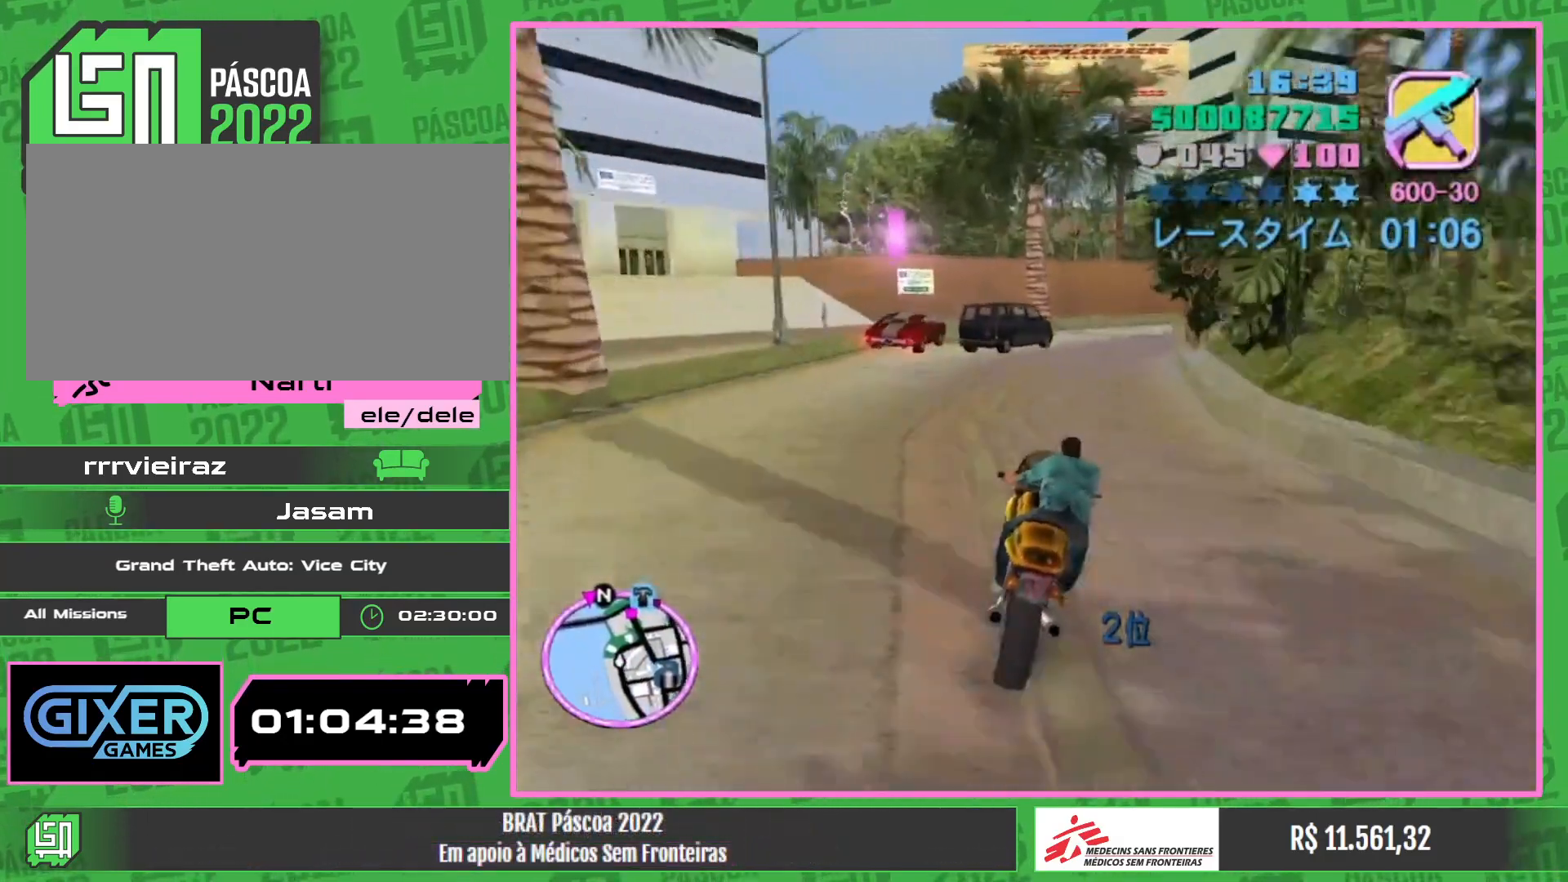
{"keys": [], "mouse": [], "events": []}
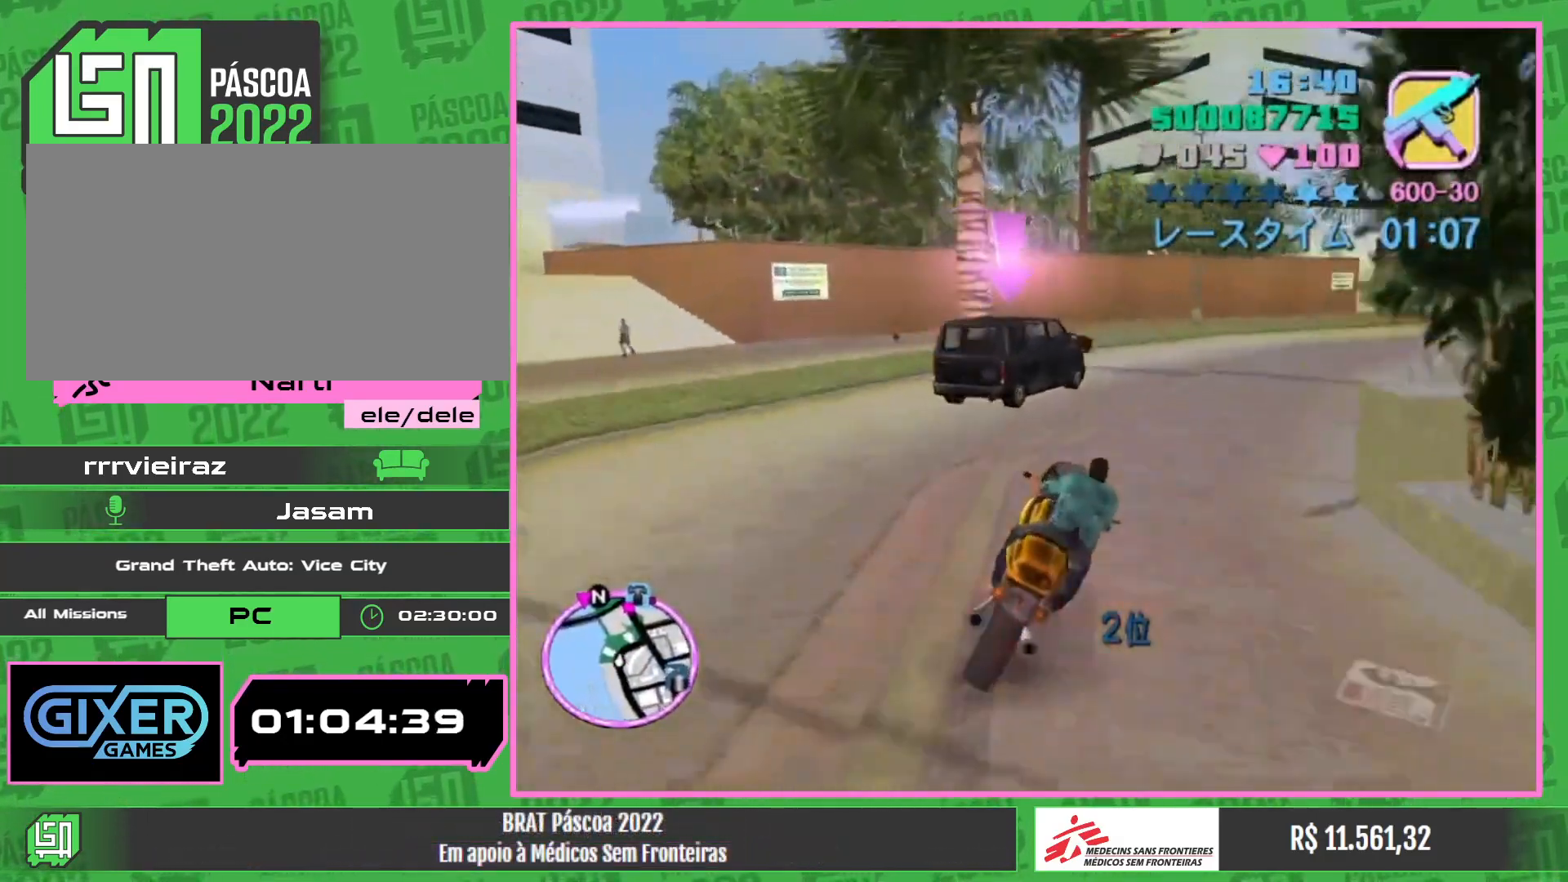
{"keys": ["w"], "mouse": [], "events": [[267, "w", "down"]]}